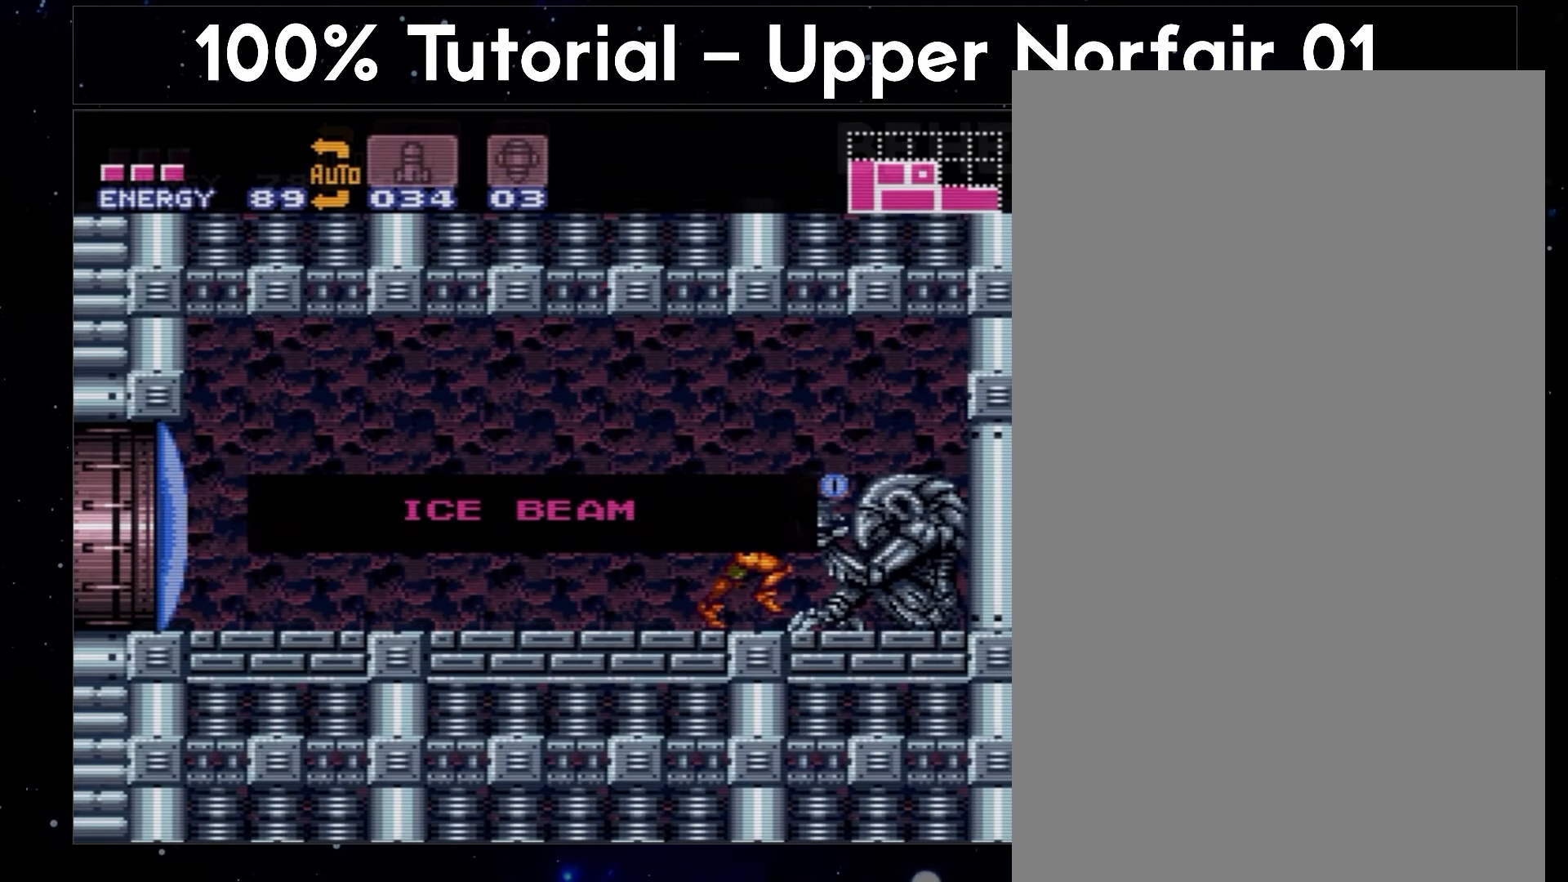
Gameplay with a controller (Nintendo layout); each line is a JSON object with the inputs held at the frame after it. "events" lists button and stick changes between this image and that frame as [ms after this image, input, new state], when the widget could be followed in between. Not read: L3 R3.
{"buttons": [], "events": []}
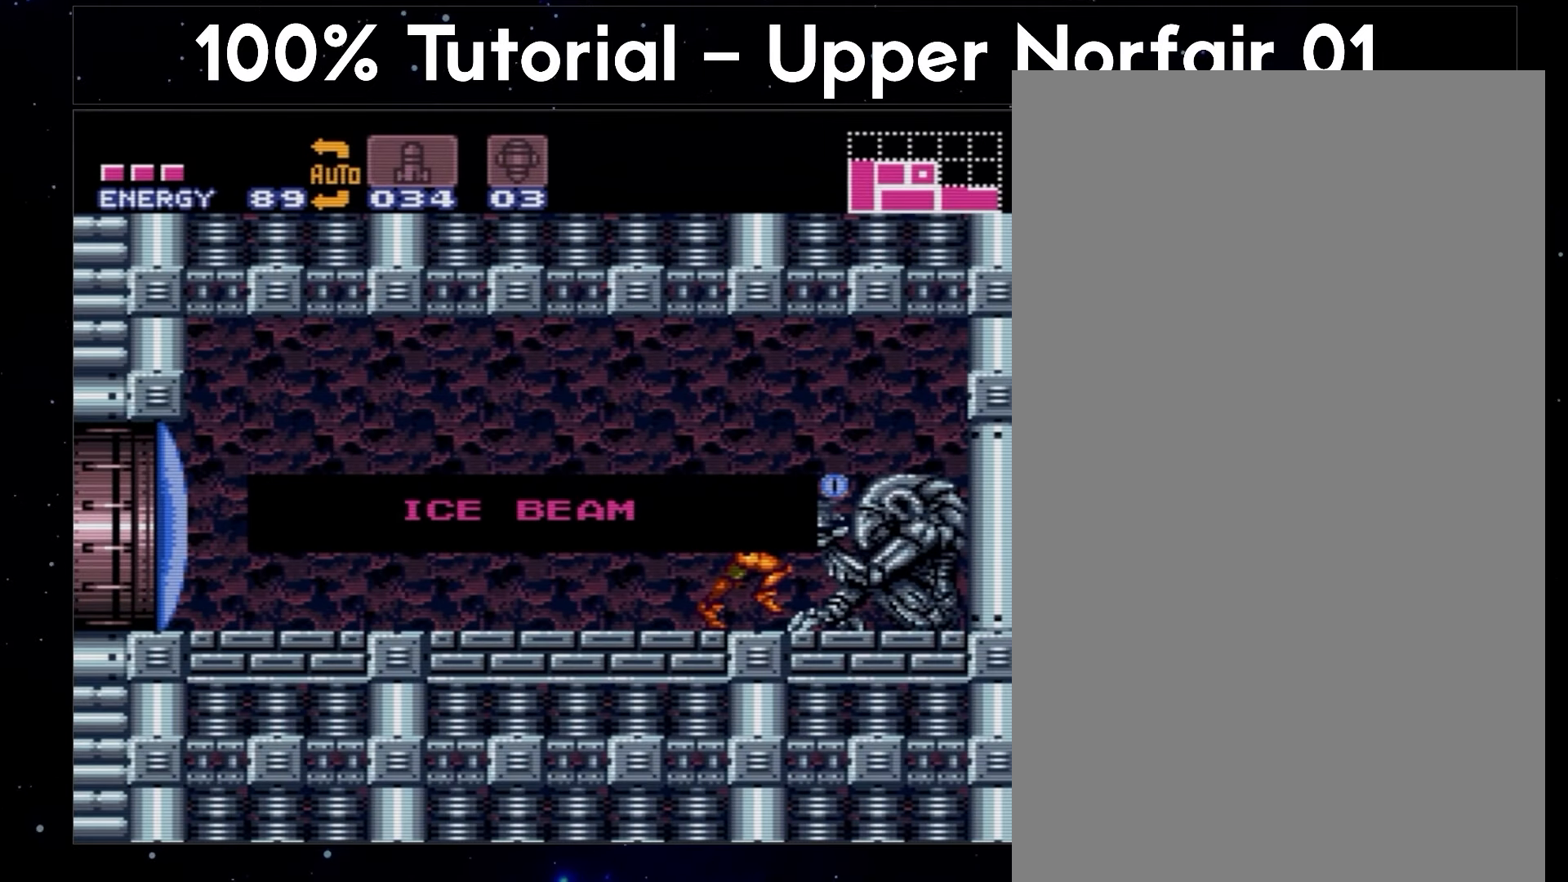
{"buttons": [], "events": []}
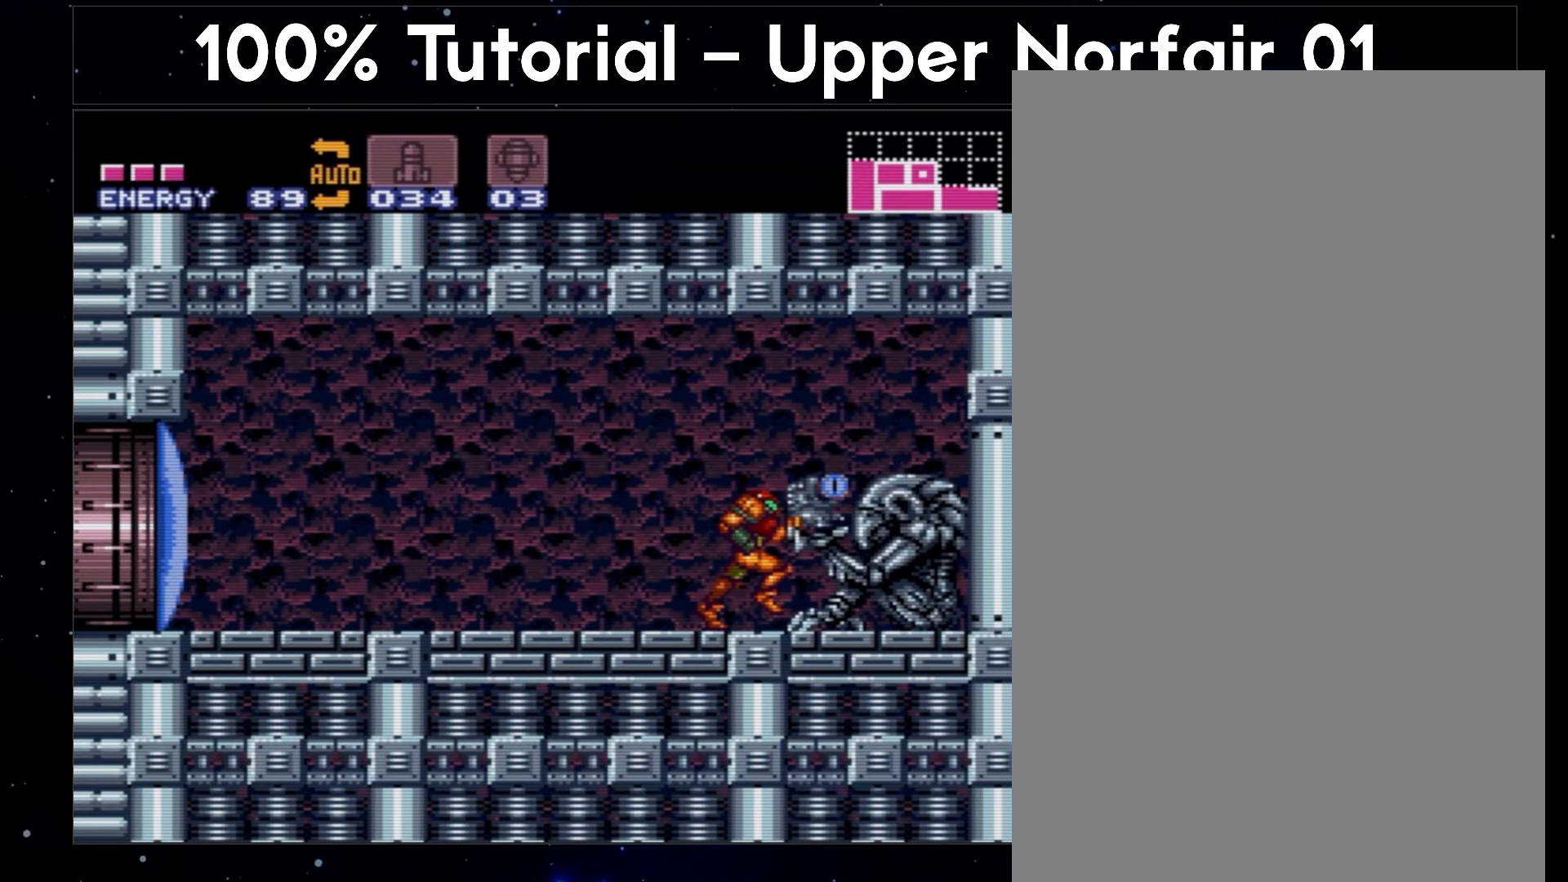
{"buttons": ["A"], "events": [[67, "A", "down"], [67, "DPAD_LEFT", "down"], [133, "DPAD_LEFT", "up"], [133, "Y", "down"], [217, "Y", "up"]]}
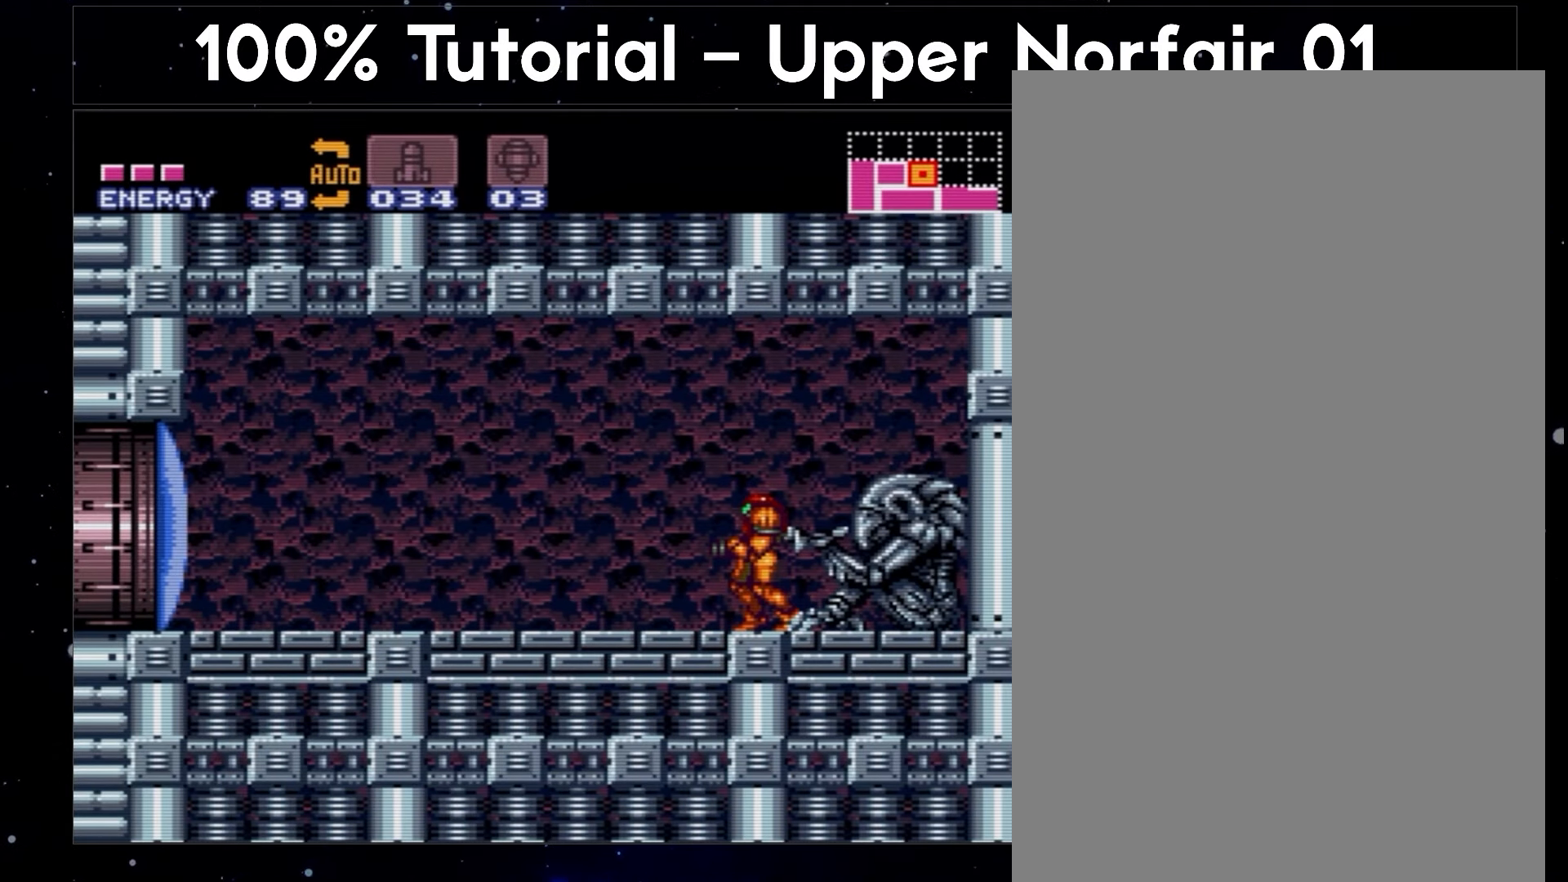
{"buttons": ["A"], "events": []}
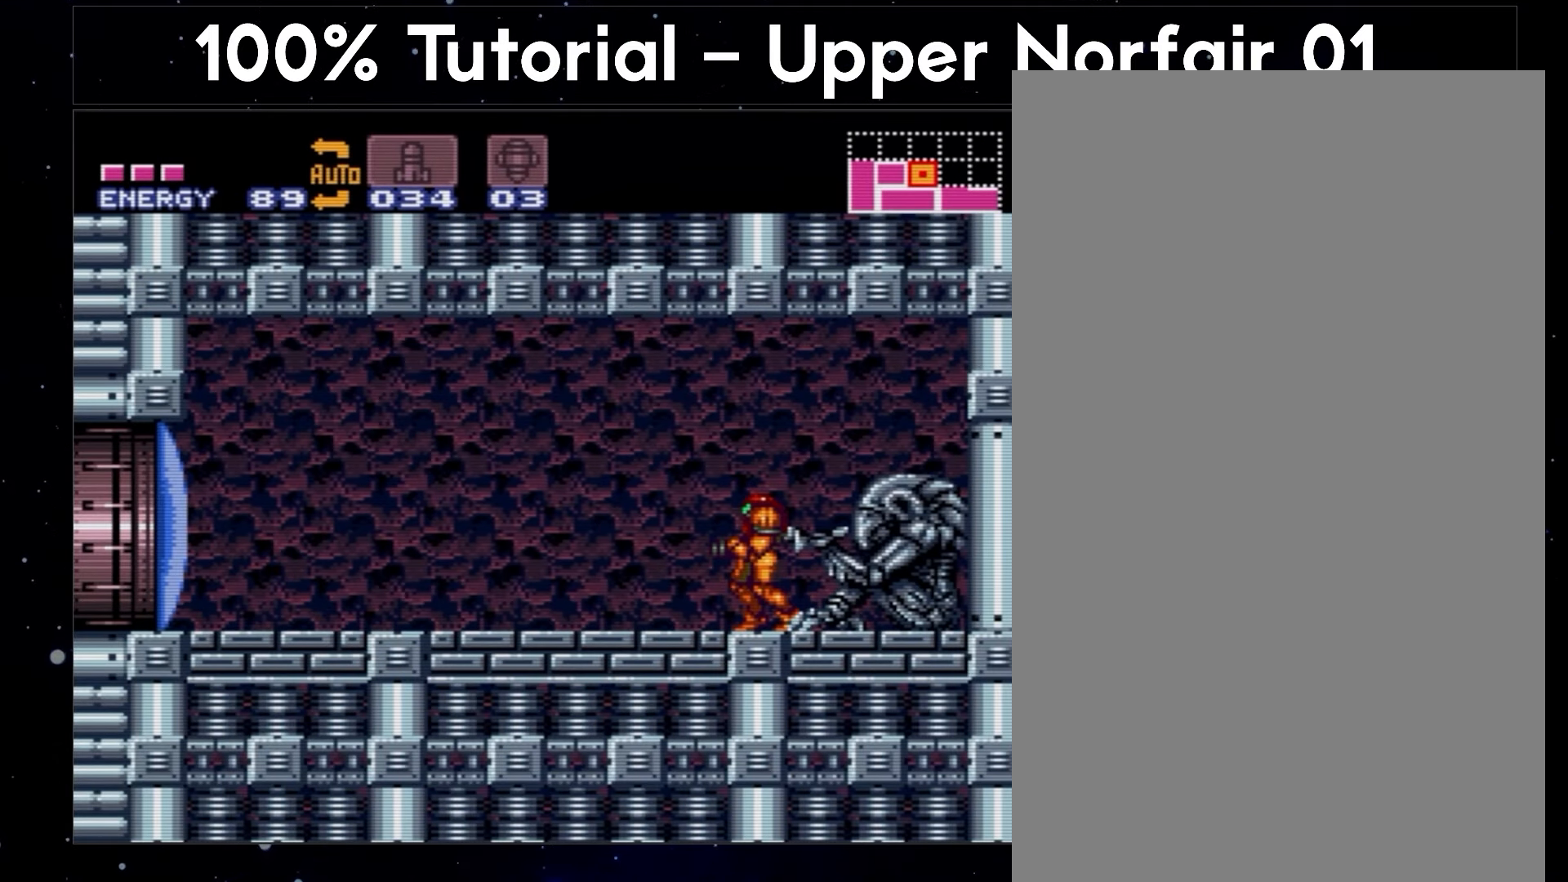
{"buttons": ["A"], "events": []}
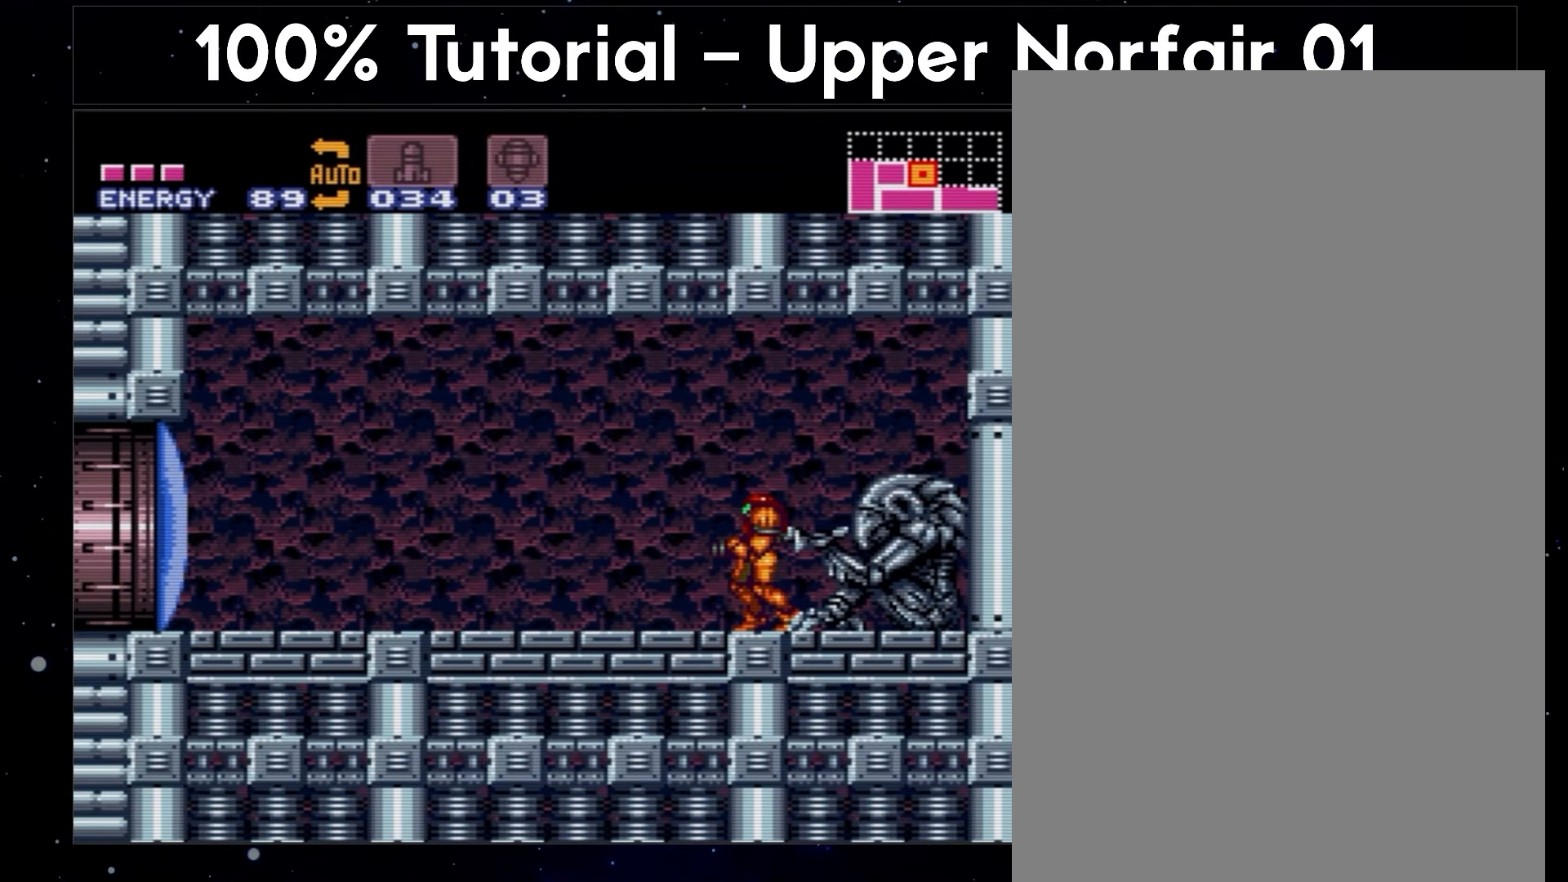
{"buttons": ["A"], "events": []}
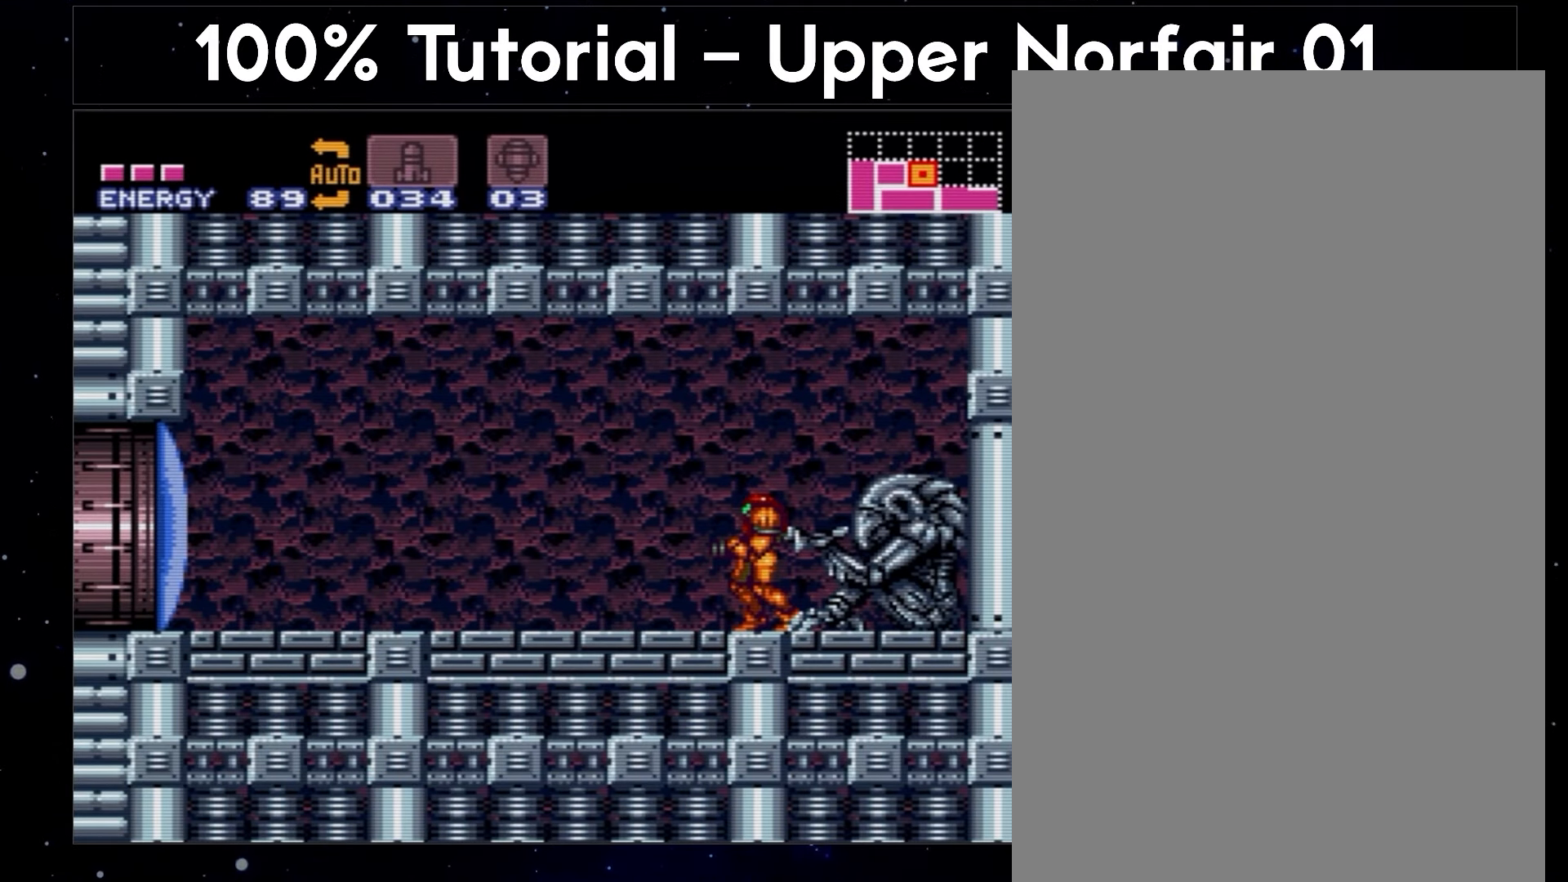
{"buttons": ["A"], "events": []}
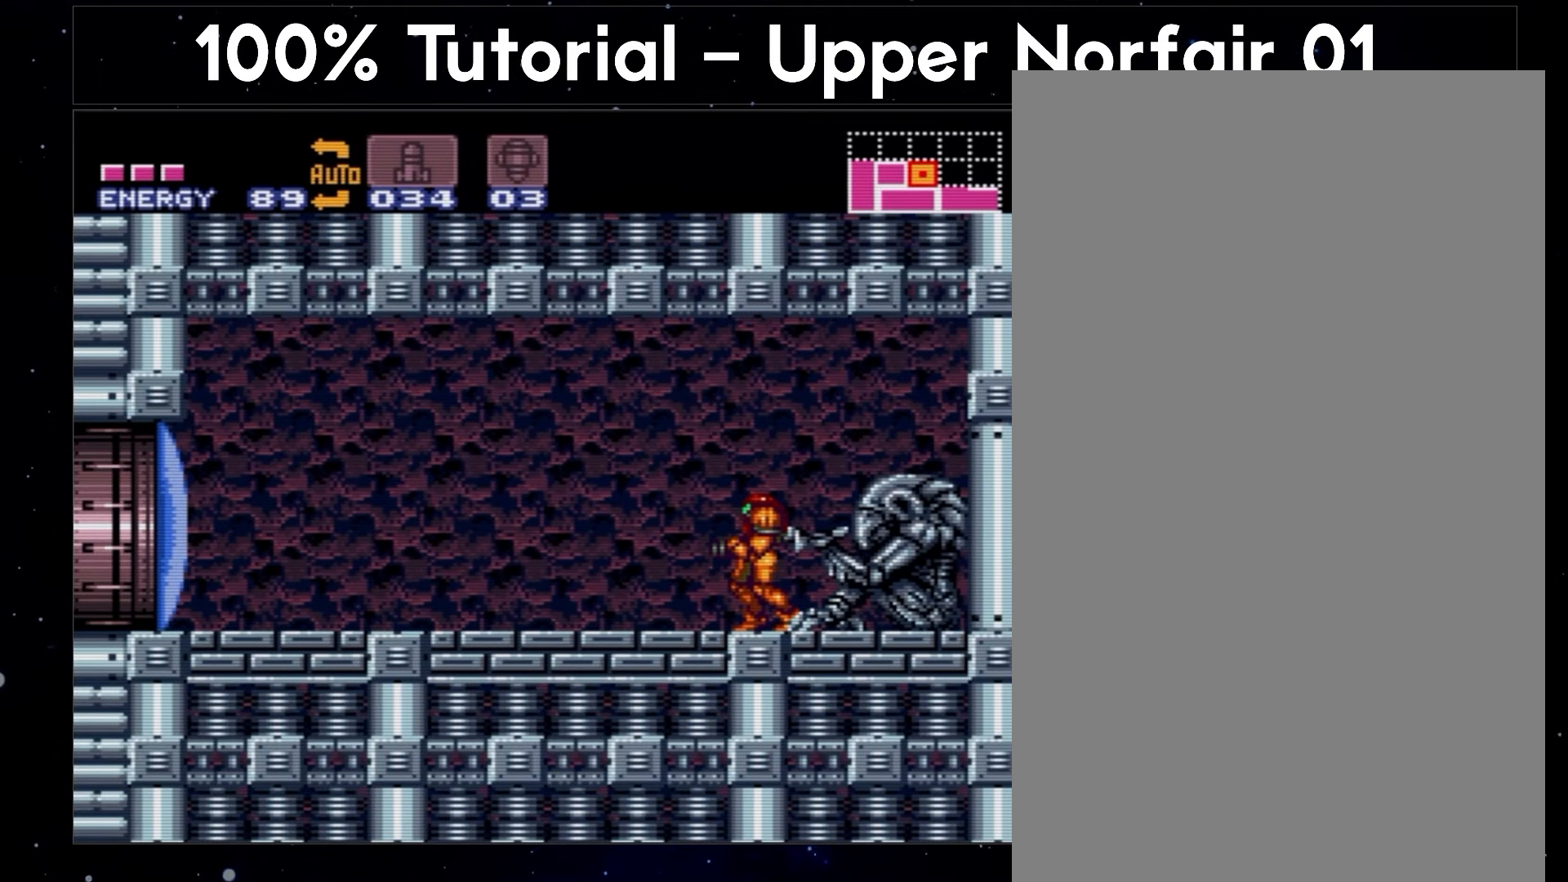
{"buttons": ["A"], "events": []}
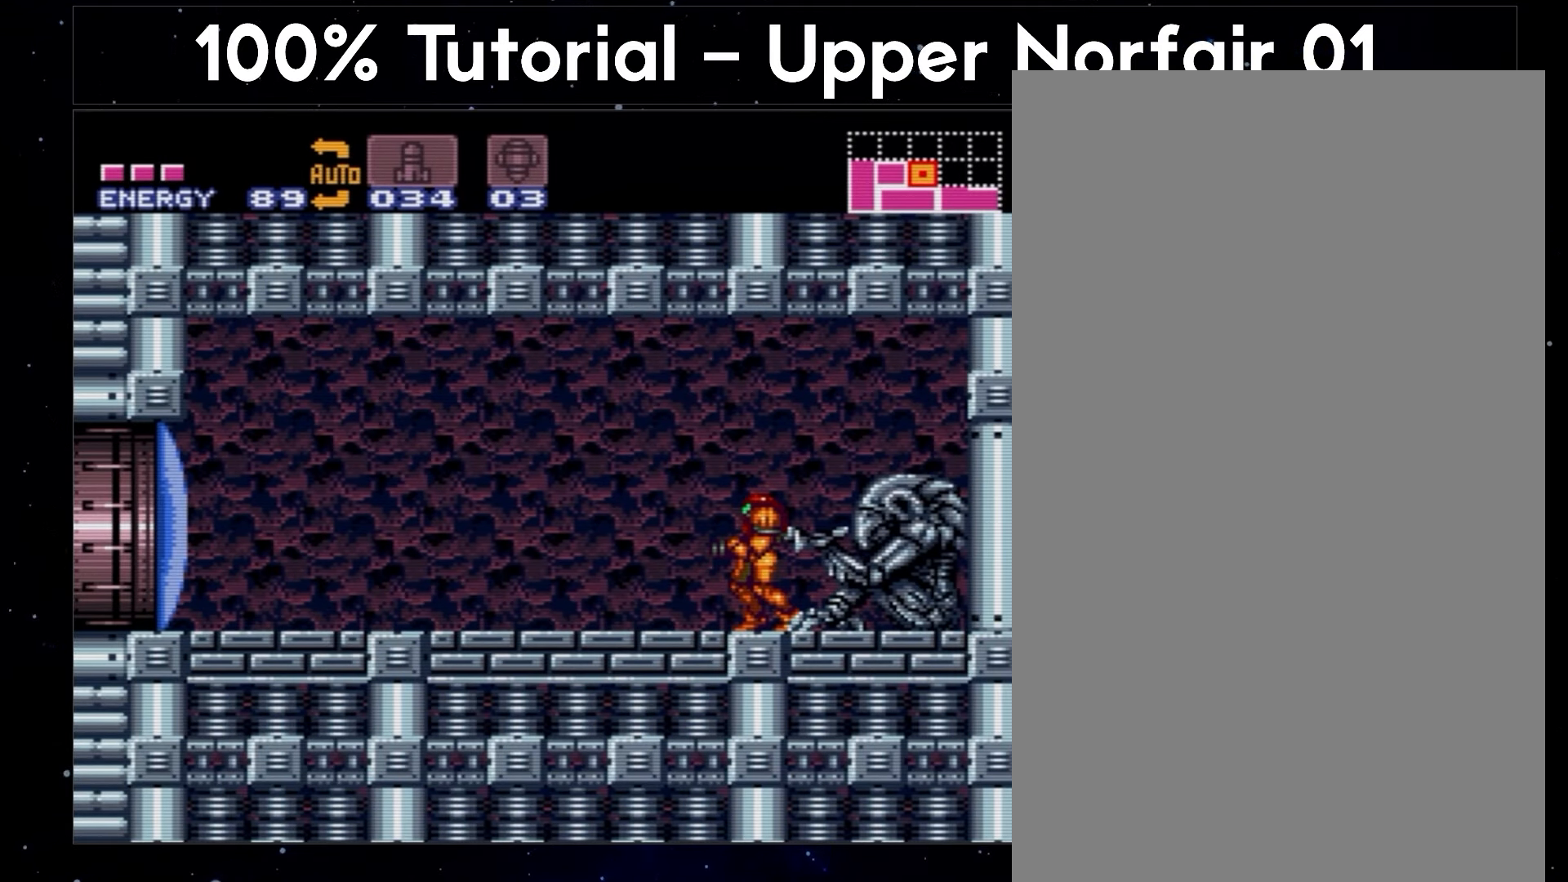
{"buttons": ["A", "Y"], "events": [[483, "Y", "down"]]}
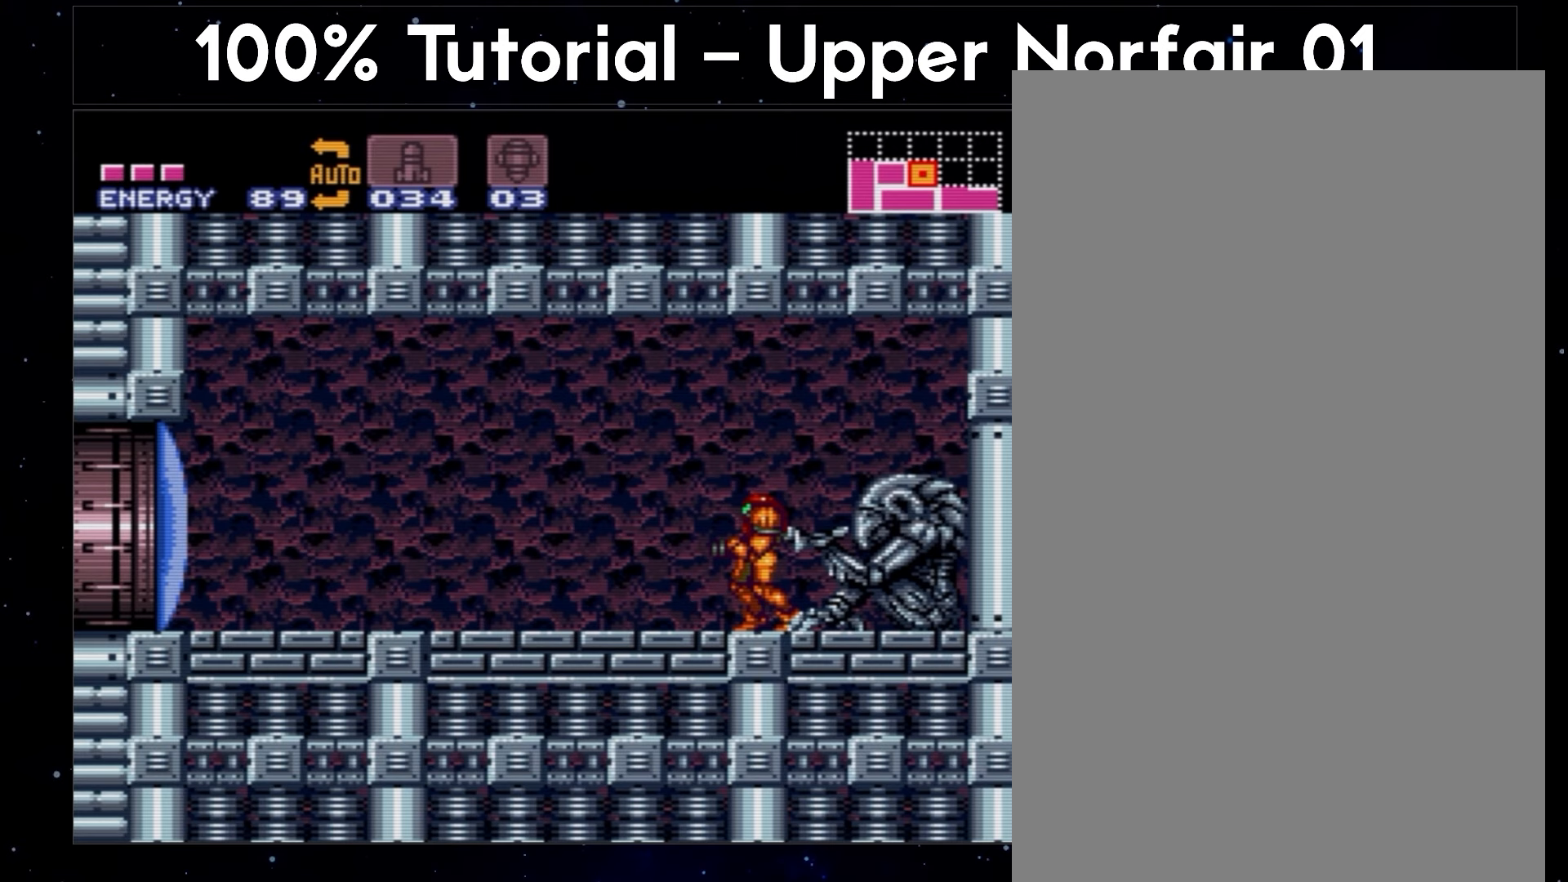
{"buttons": [], "events": [[150, "DPAD_LEFT", "down"], [150, "Y", "up"], [283, "A", "up"], [283, "DPAD_LEFT", "up"]]}
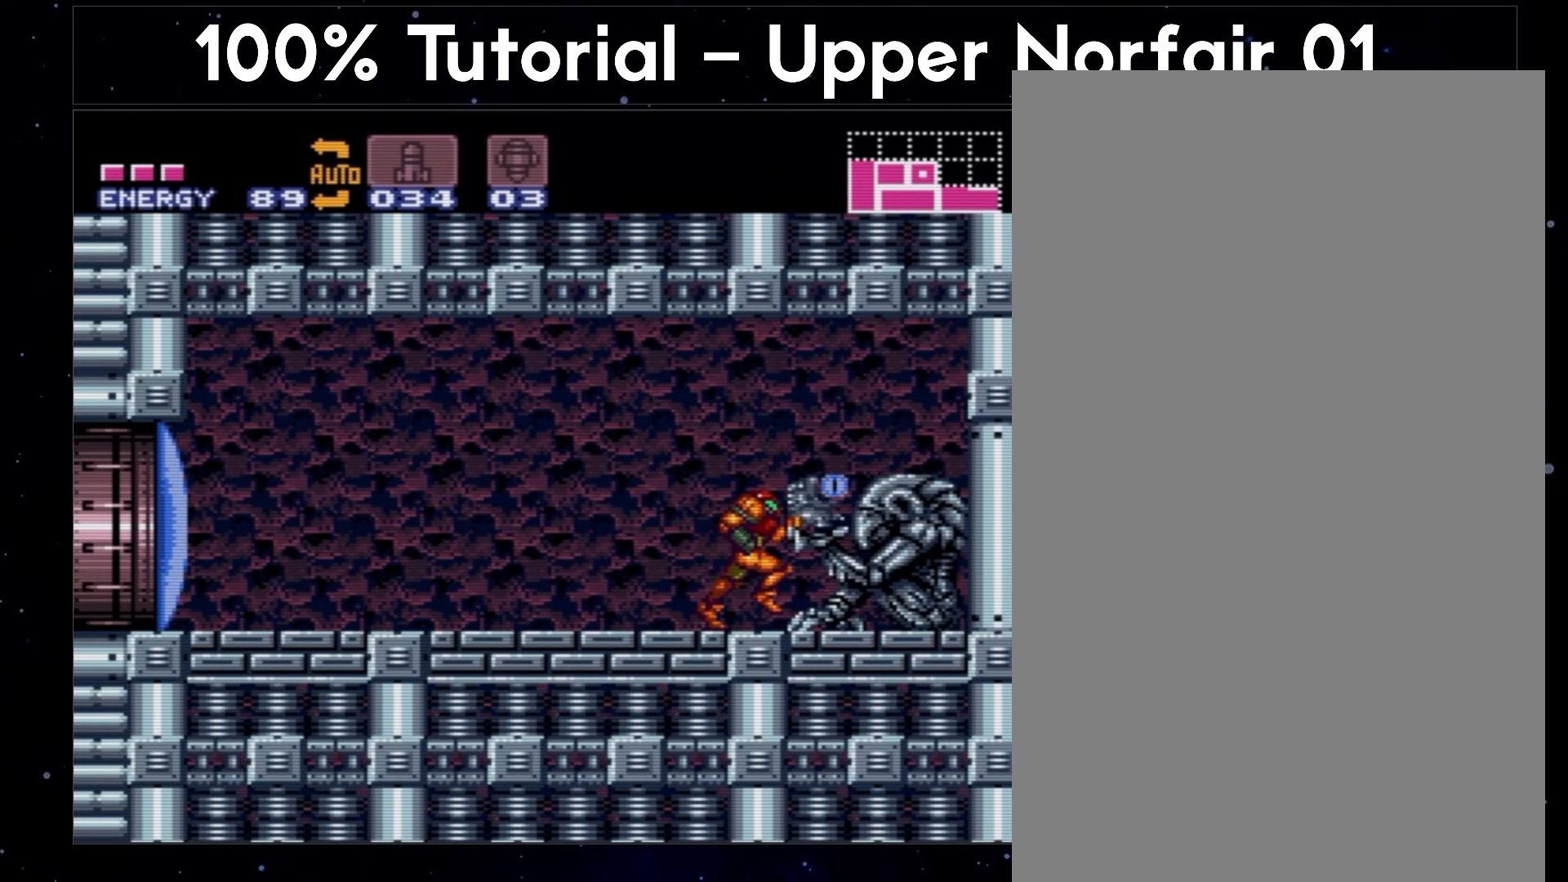
{"buttons": [], "events": []}
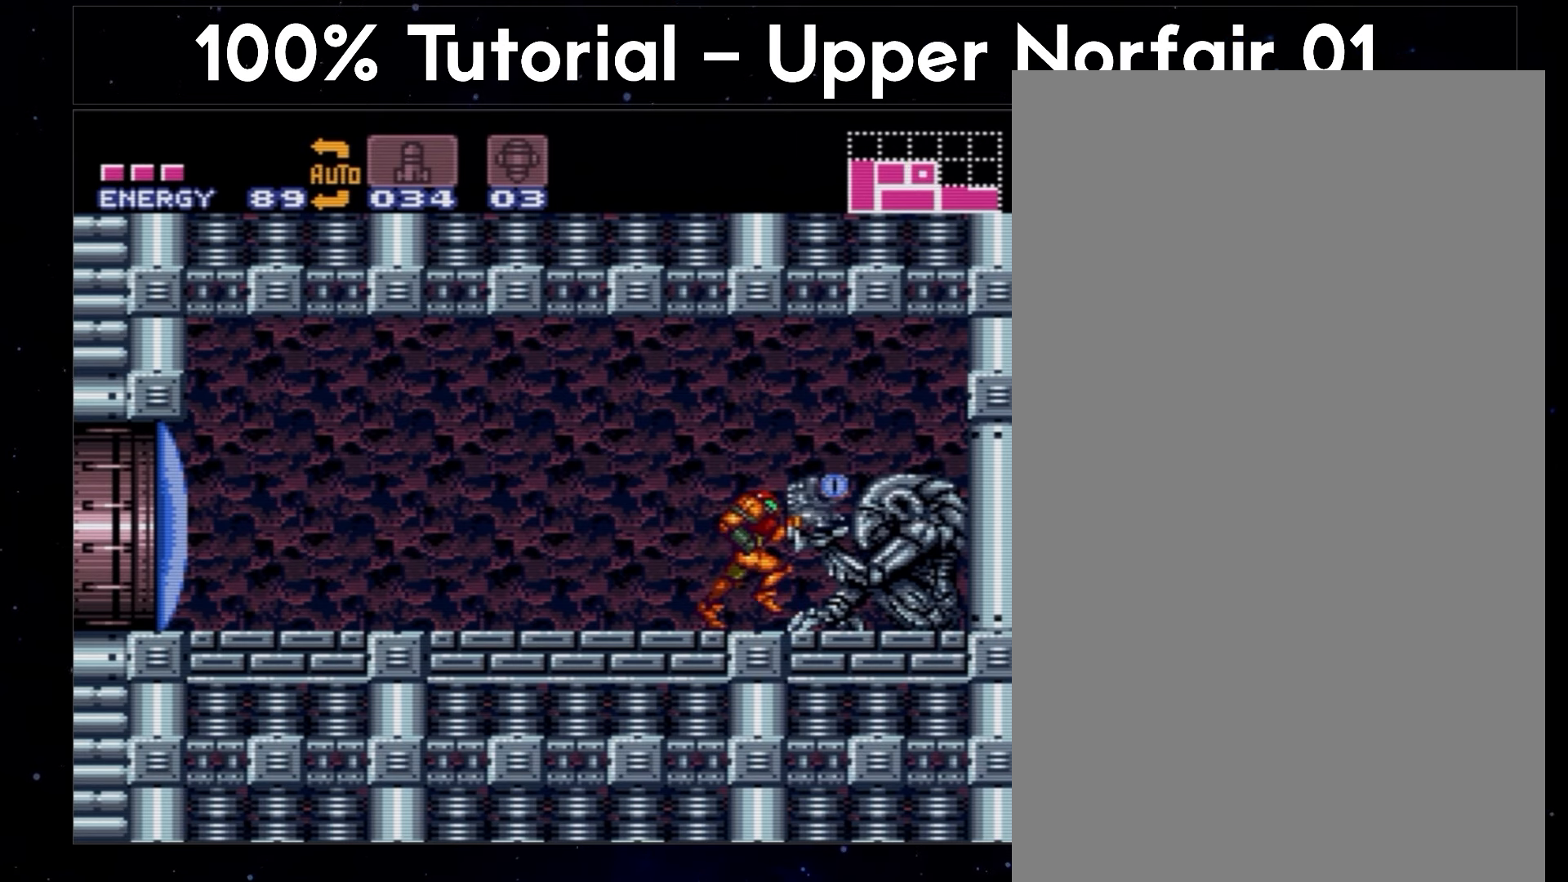
{"buttons": ["A"], "events": [[50, "A", "down"], [50, "DPAD_LEFT", "down"], [183, "DPAD_LEFT", "up"], [183, "Y", "down"], [350, "Y", "up"]]}
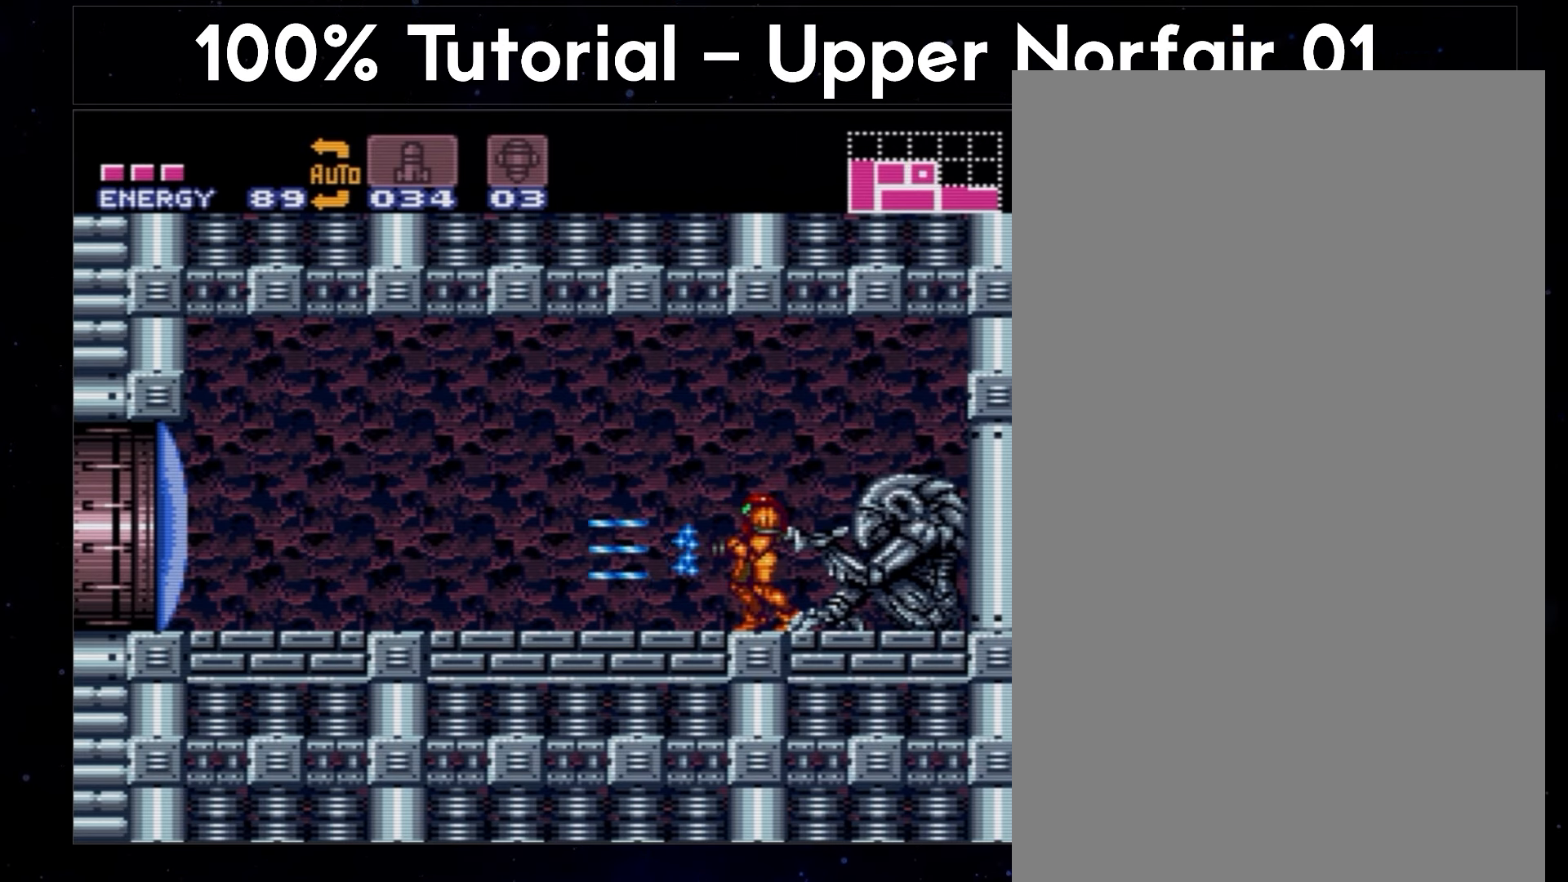
{"buttons": ["A", "DPAD_LEFT"], "events": [[50, "DPAD_LEFT", "down"]]}
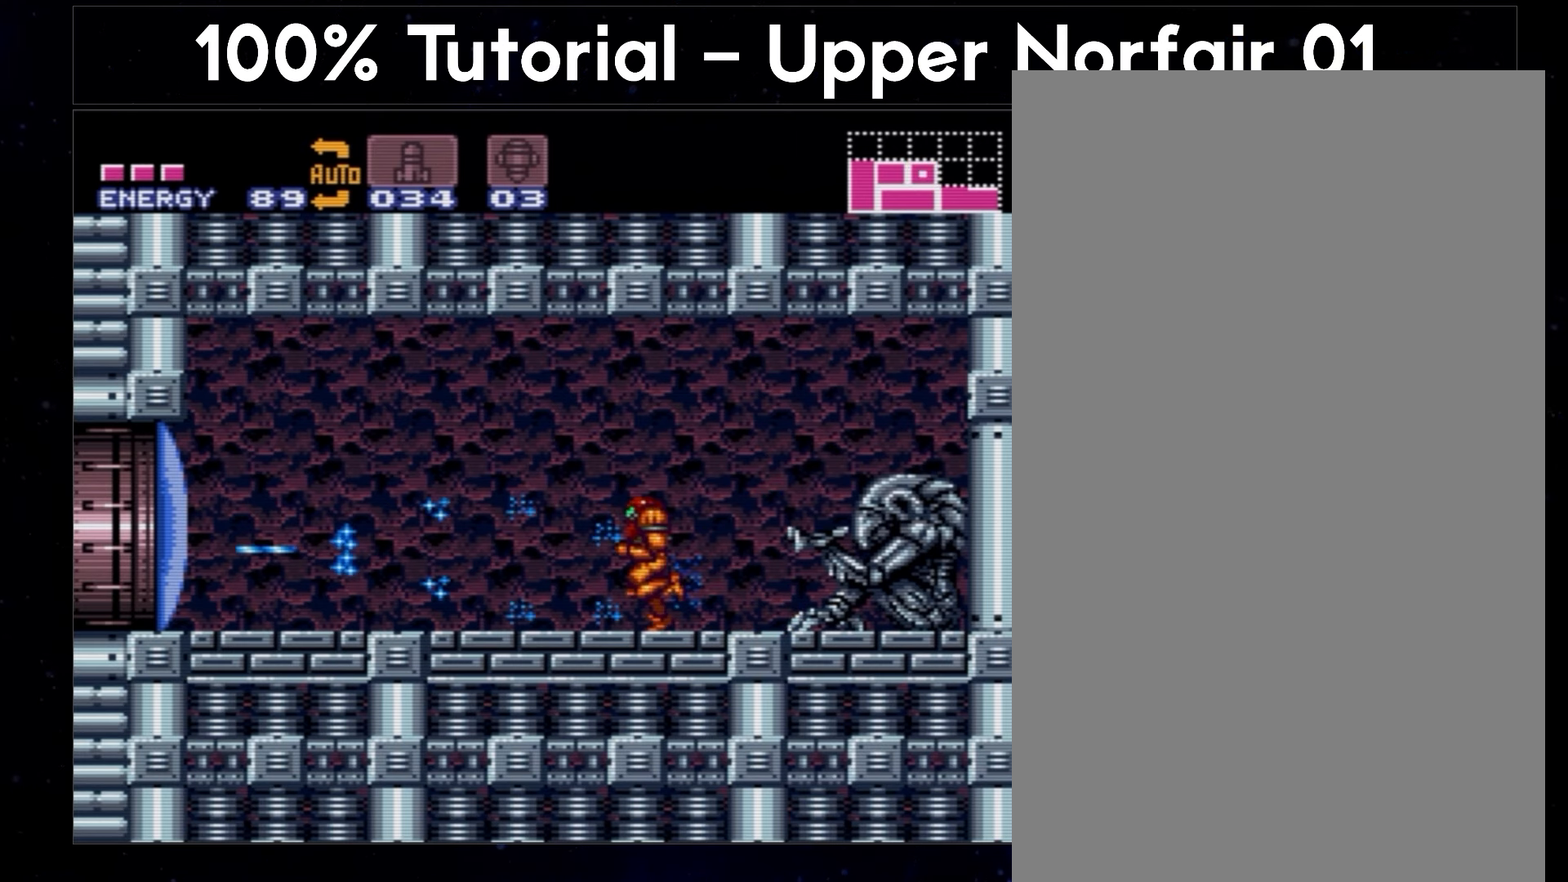
{"buttons": ["A", "DPAD_LEFT"], "events": []}
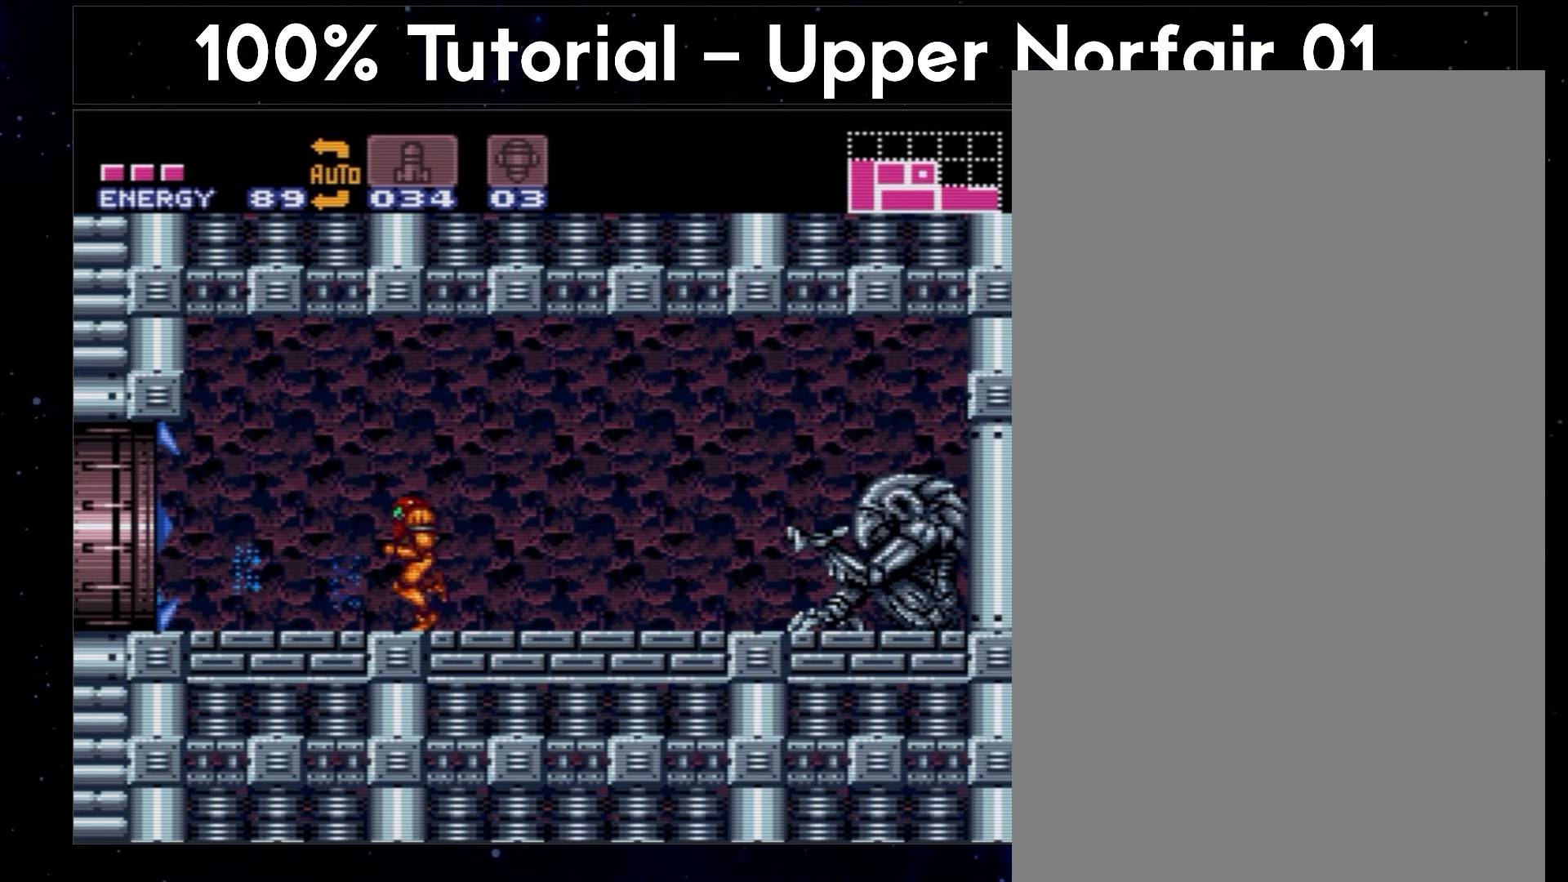
{"buttons": ["A", "DPAD_LEFT"], "events": []}
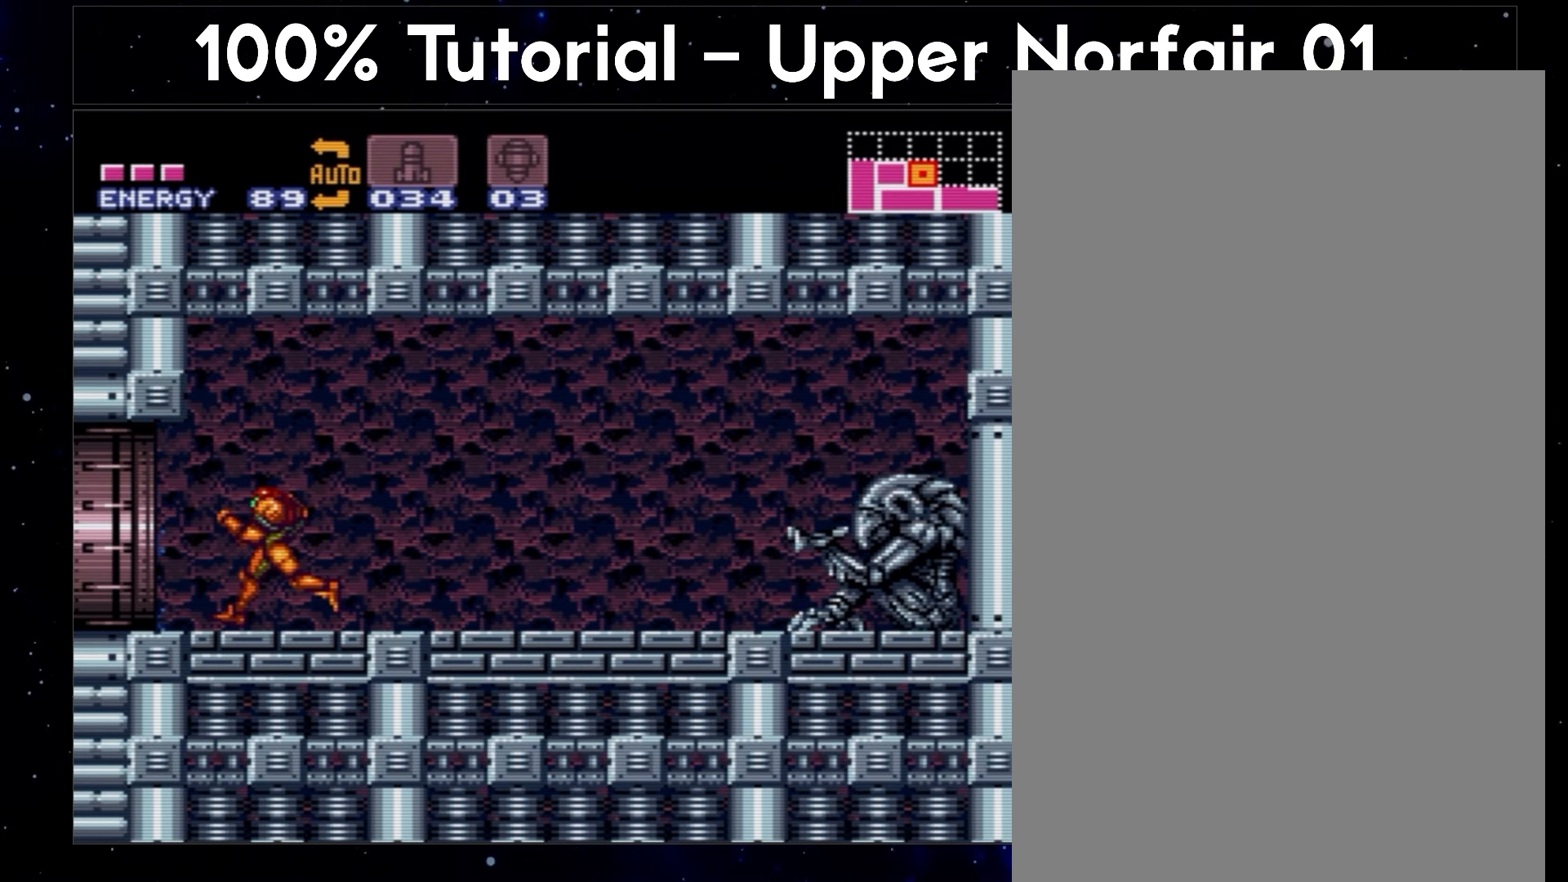
{"buttons": ["A", "DPAD_LEFT"], "events": []}
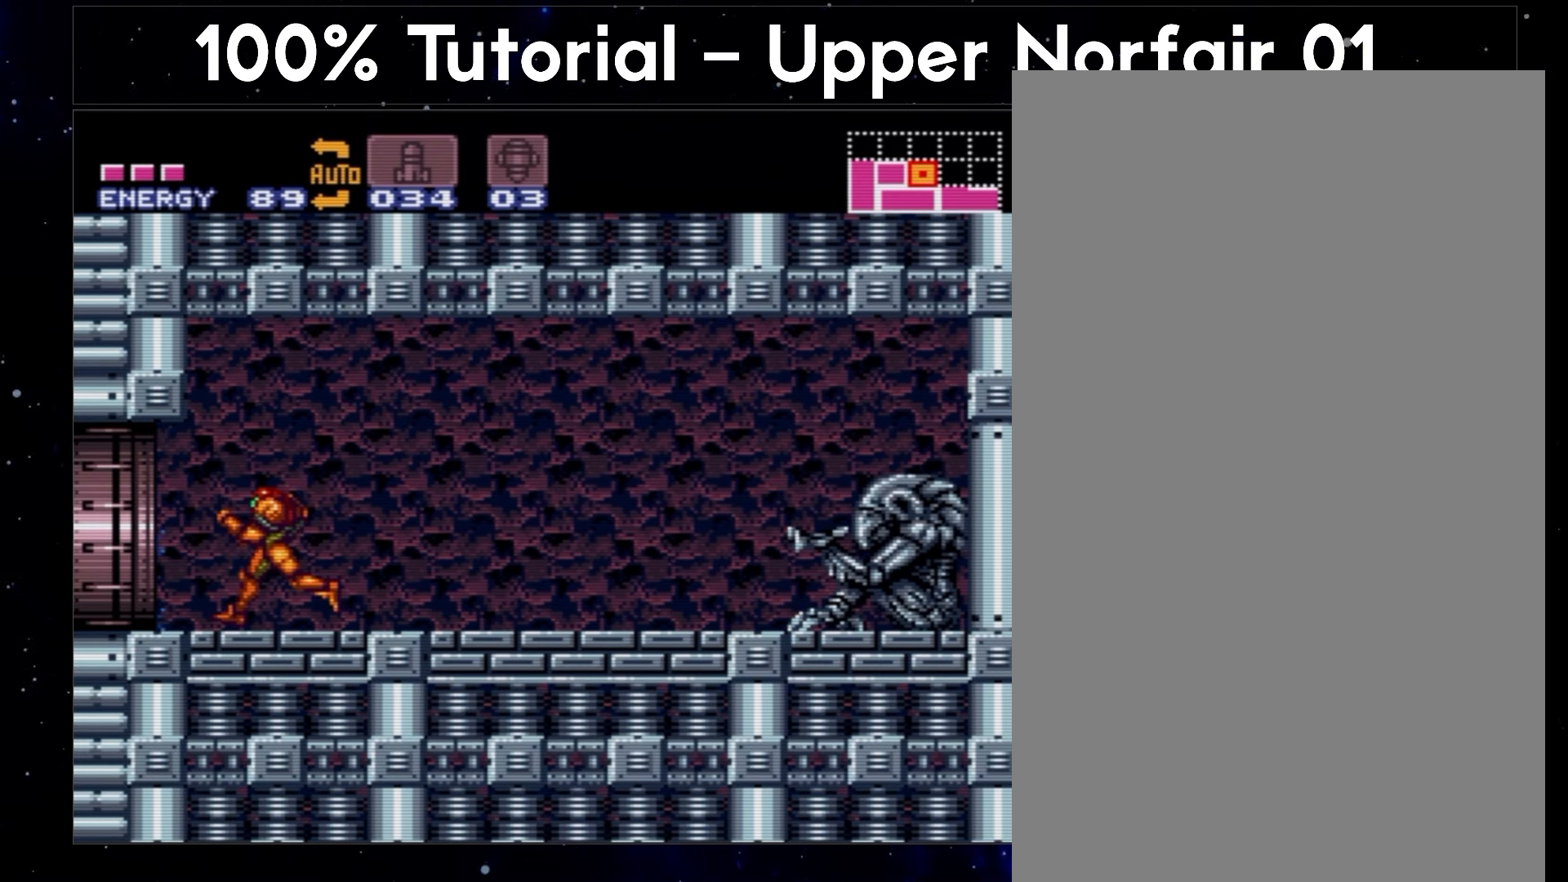
{"buttons": ["A", "DPAD_LEFT"], "events": []}
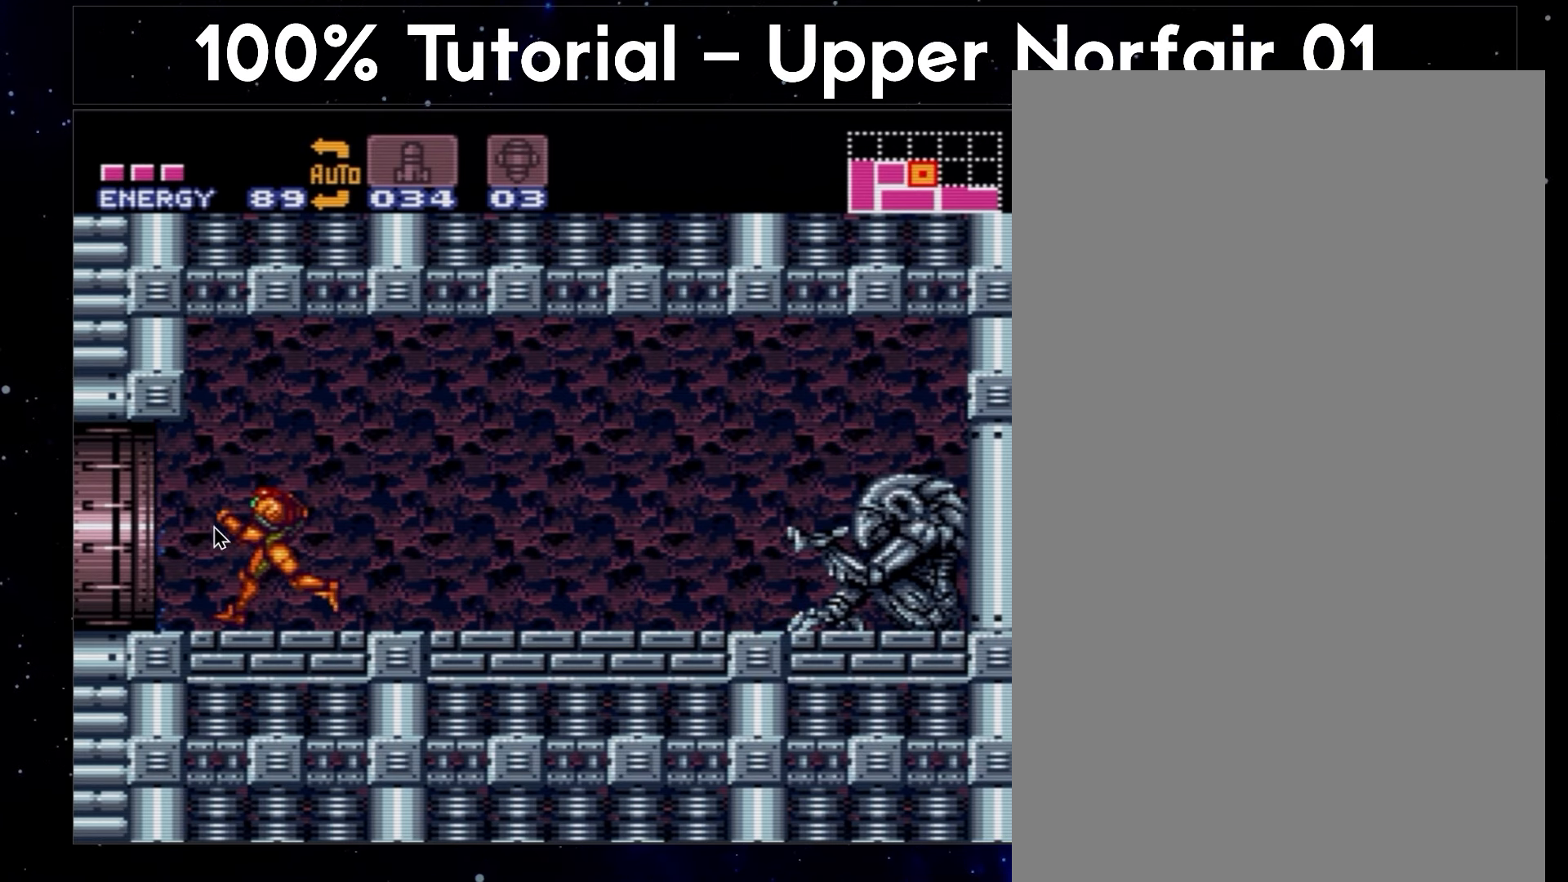
{"buttons": ["A", "DPAD_LEFT"], "events": []}
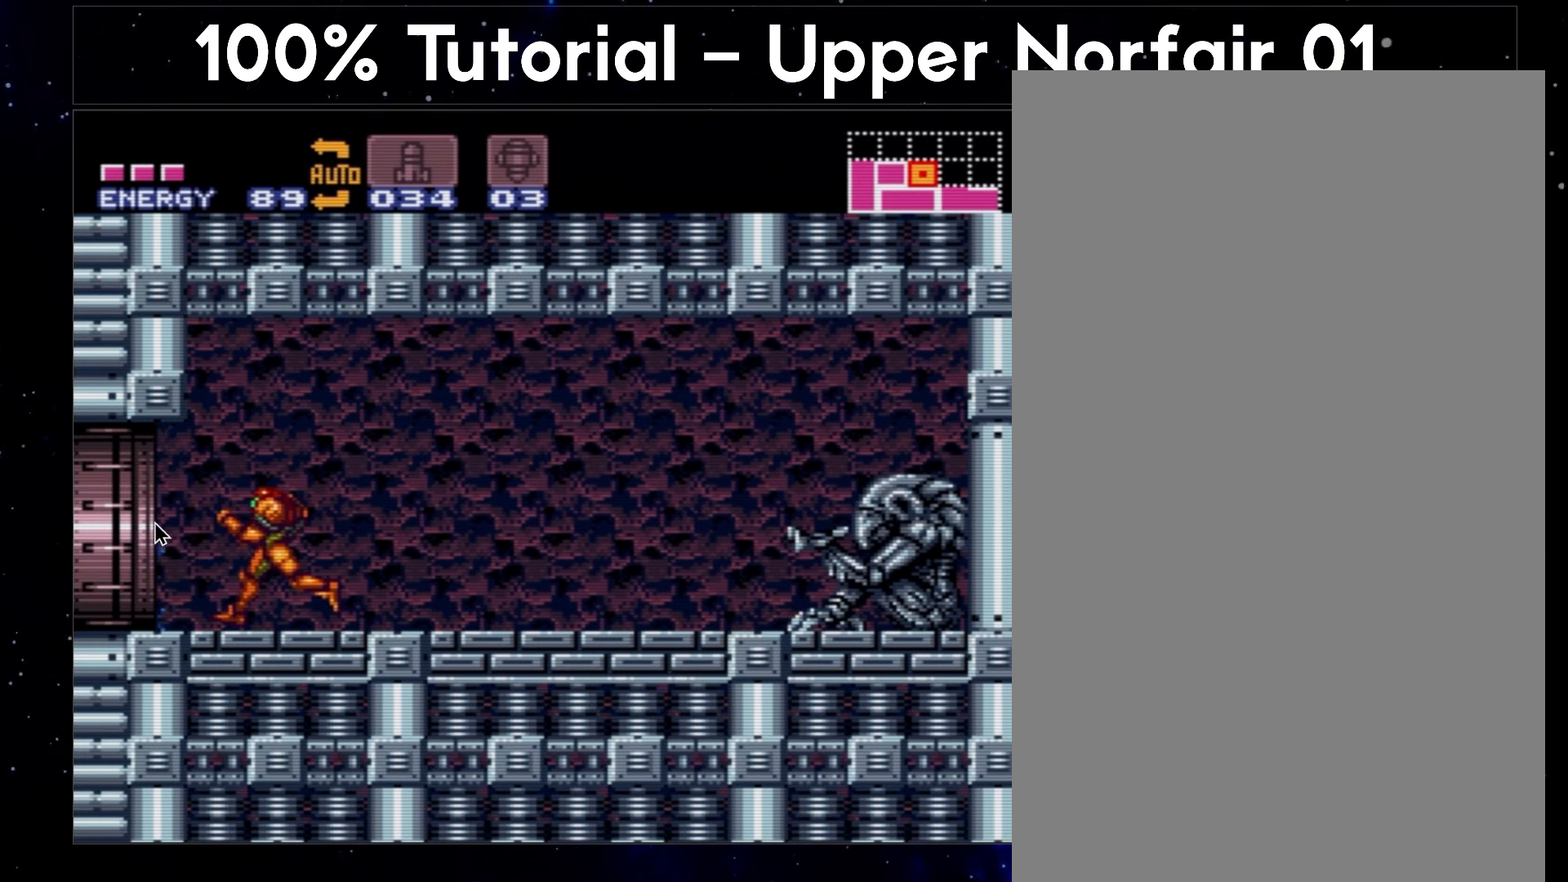
{"buttons": ["A", "DPAD_LEFT"], "events": []}
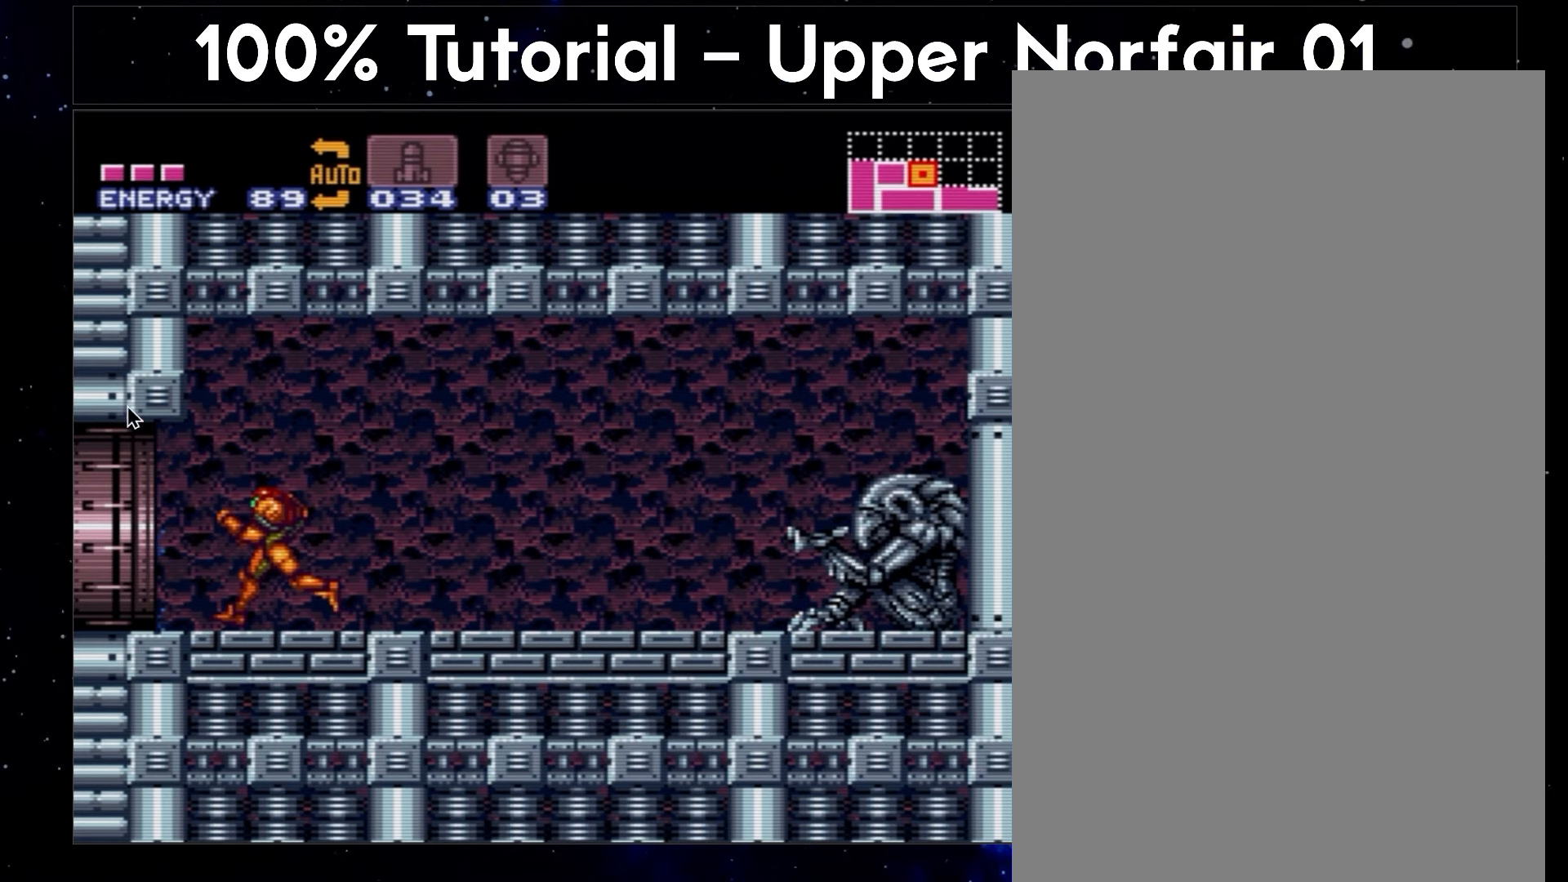
{"buttons": ["A", "DPAD_LEFT"], "events": []}
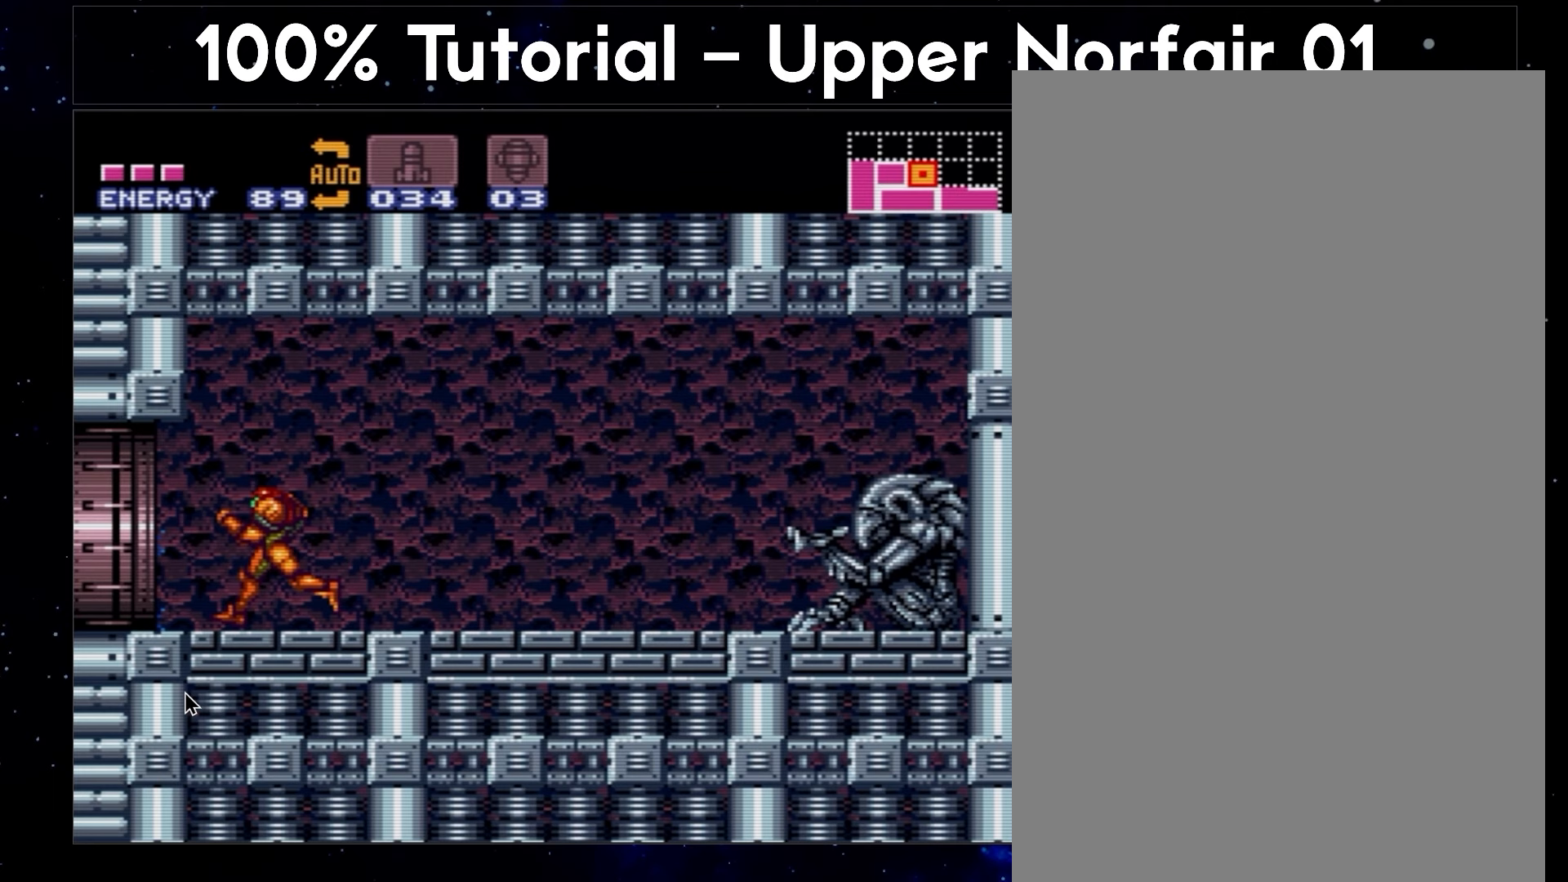
{"buttons": ["A", "DPAD_LEFT"], "events": []}
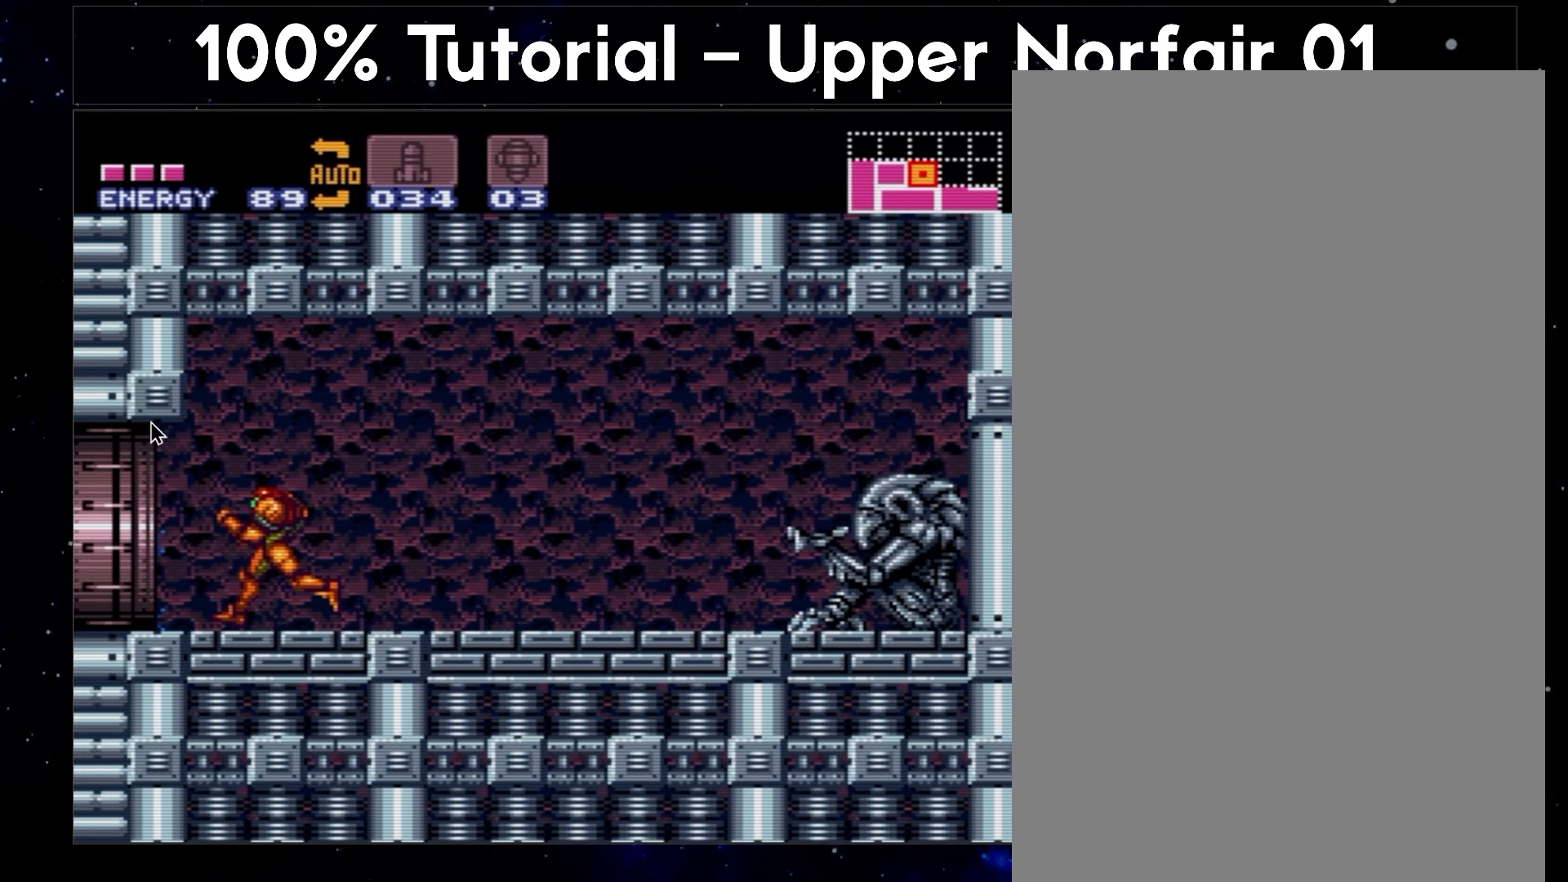
{"buttons": ["A", "DPAD_LEFT"], "events": []}
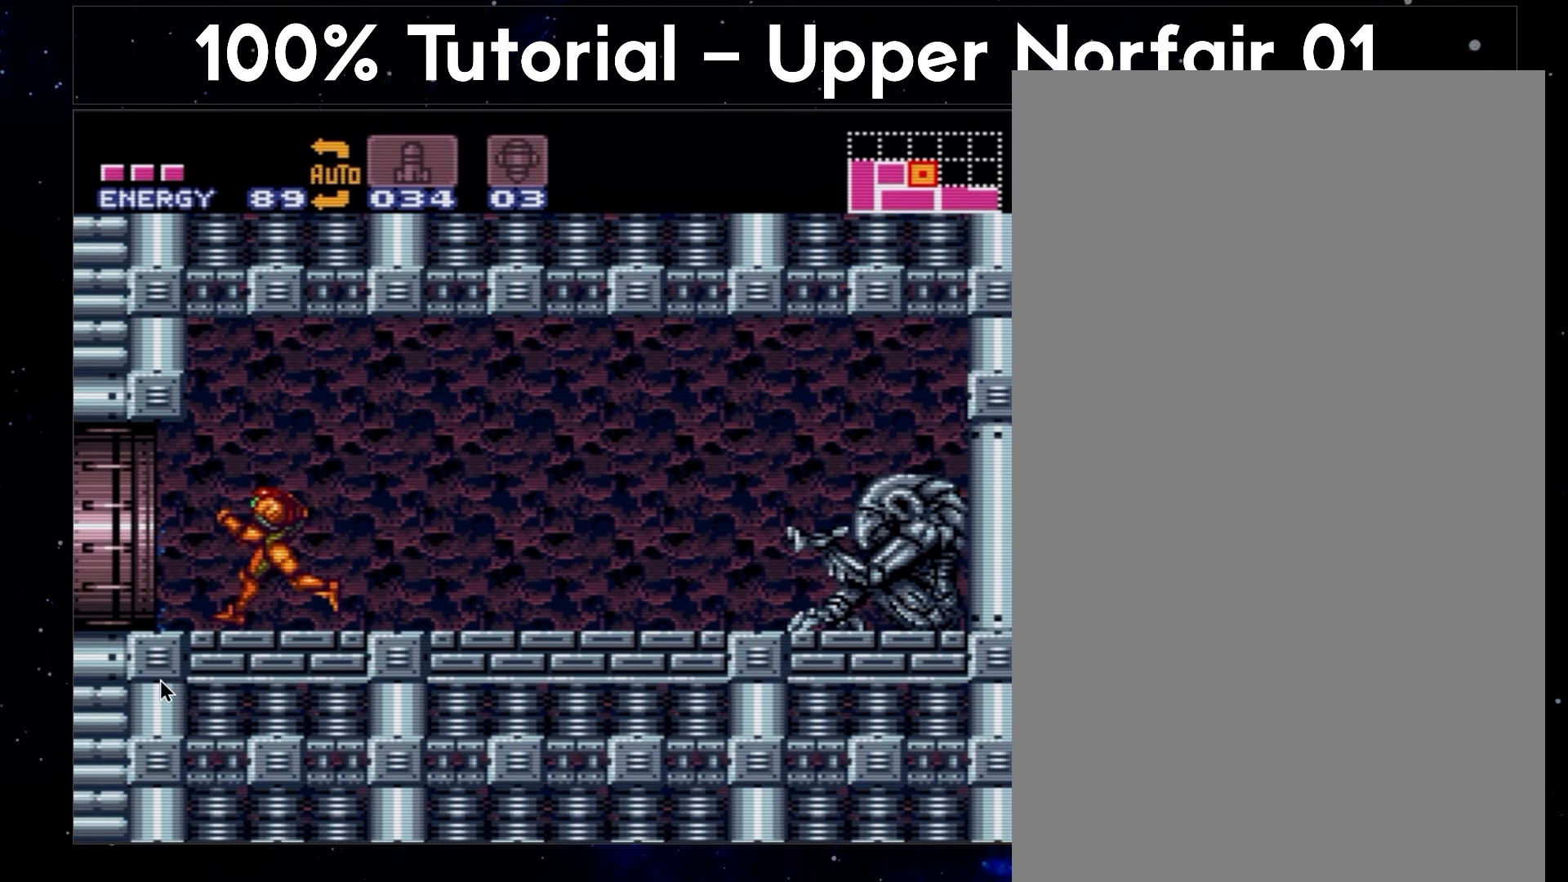
{"buttons": ["A", "DPAD_LEFT"], "events": []}
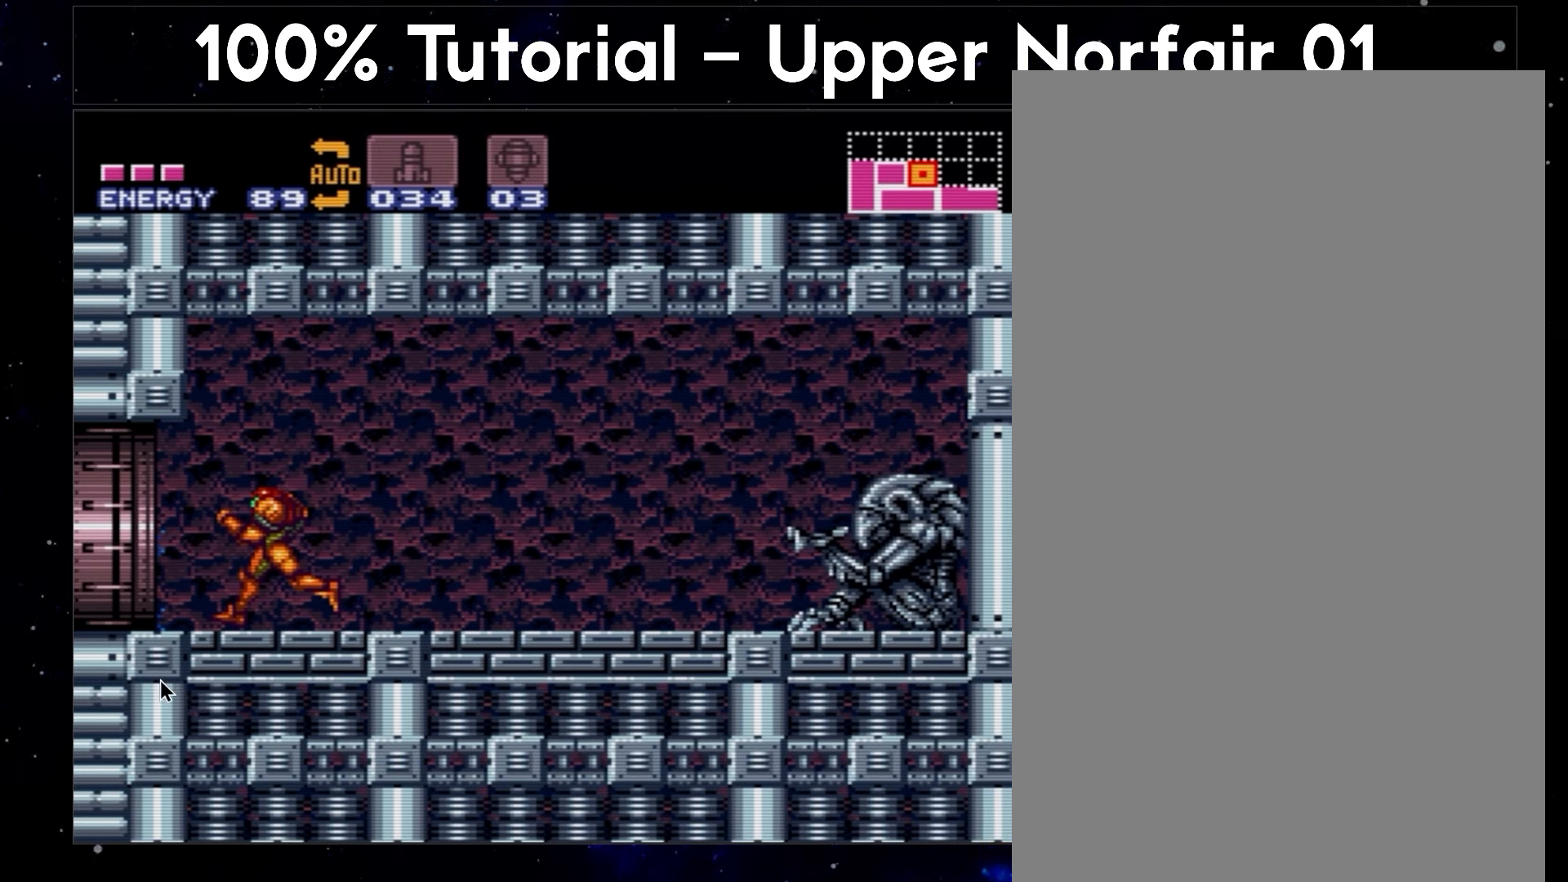
{"buttons": ["A", "DPAD_LEFT"], "events": []}
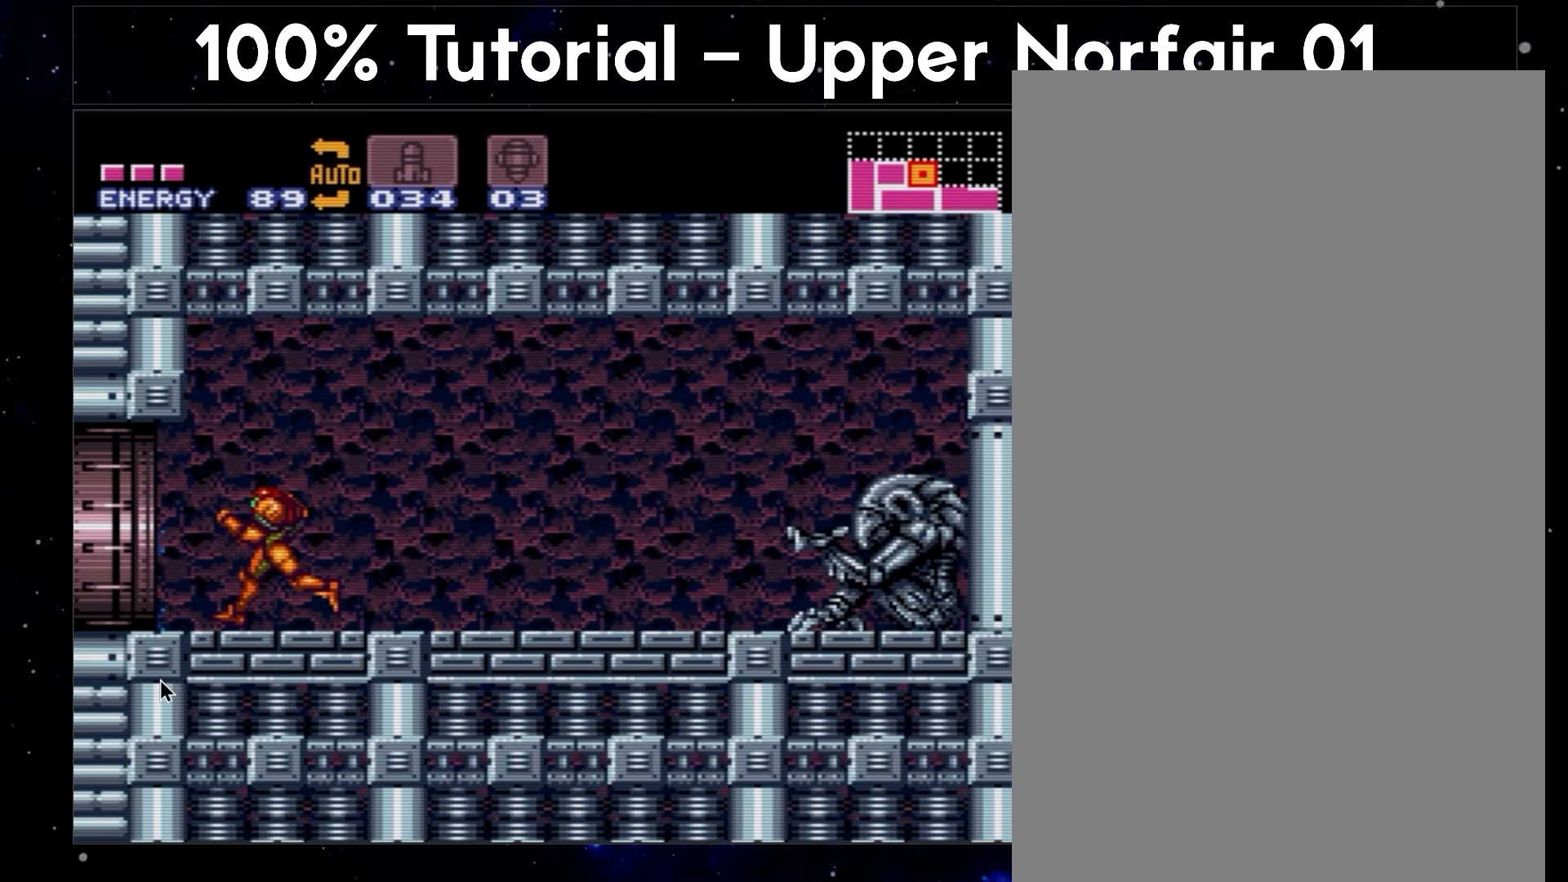
{"buttons": ["A", "DPAD_LEFT"], "events": []}
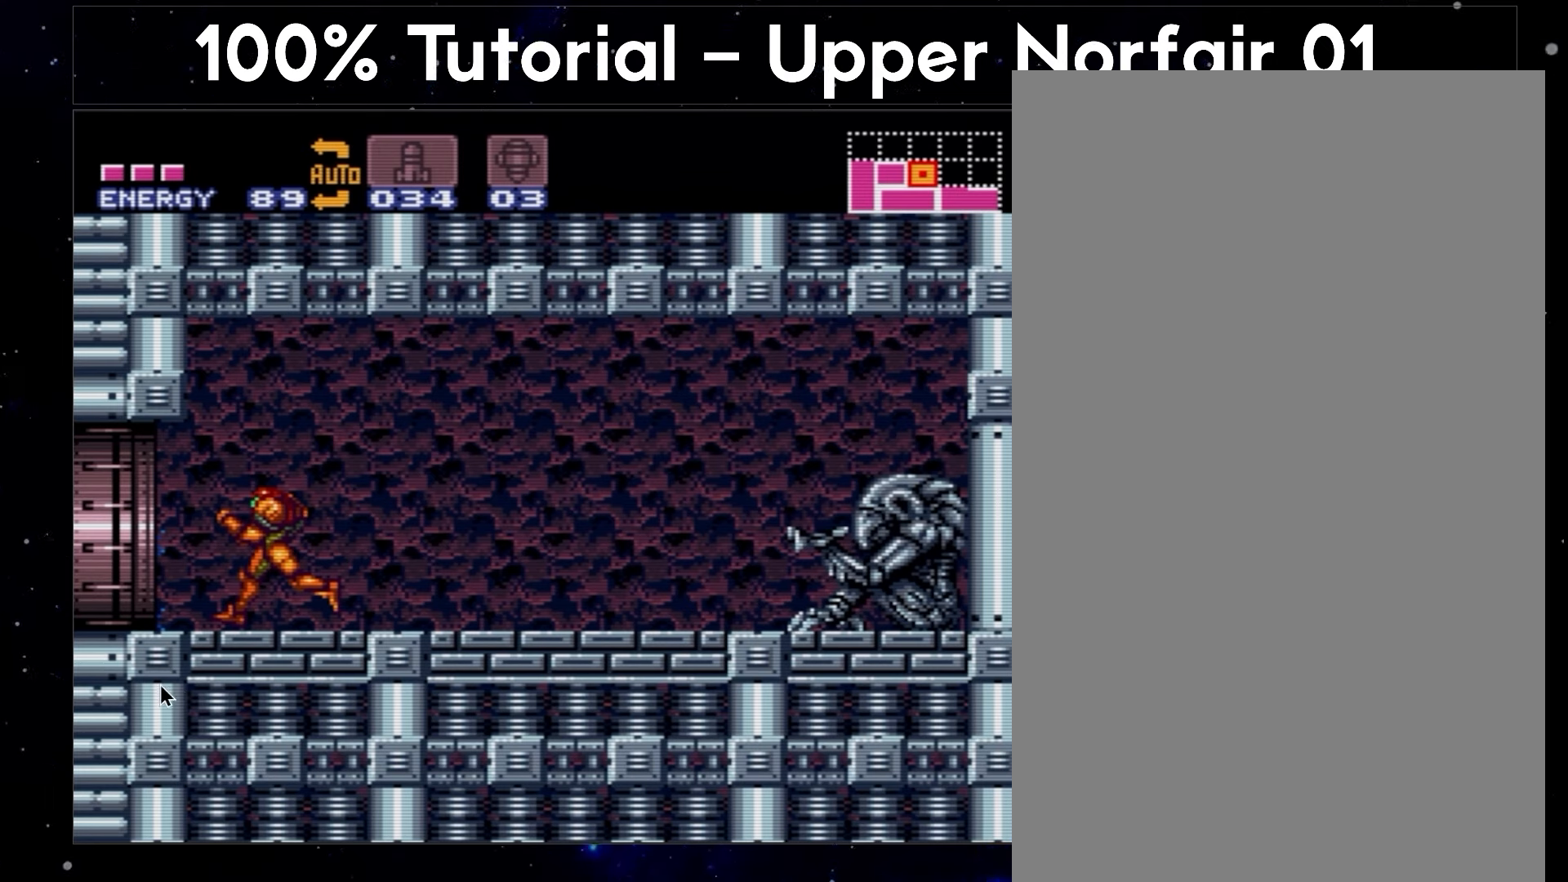
{"buttons": ["A", "DPAD_LEFT"], "events": []}
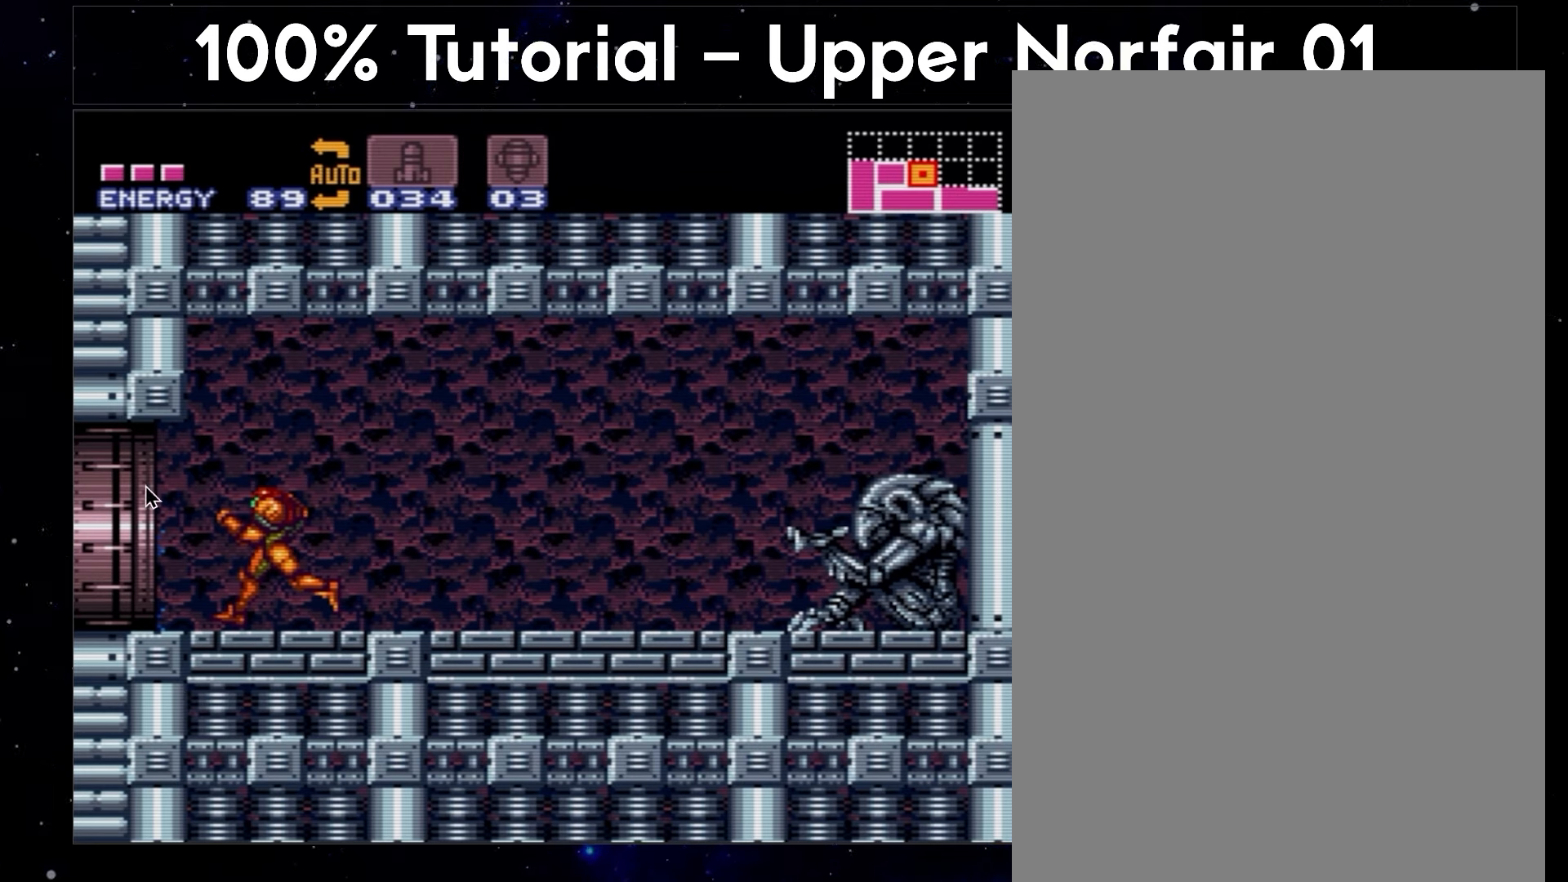
{"buttons": ["A", "DPAD_LEFT"], "events": []}
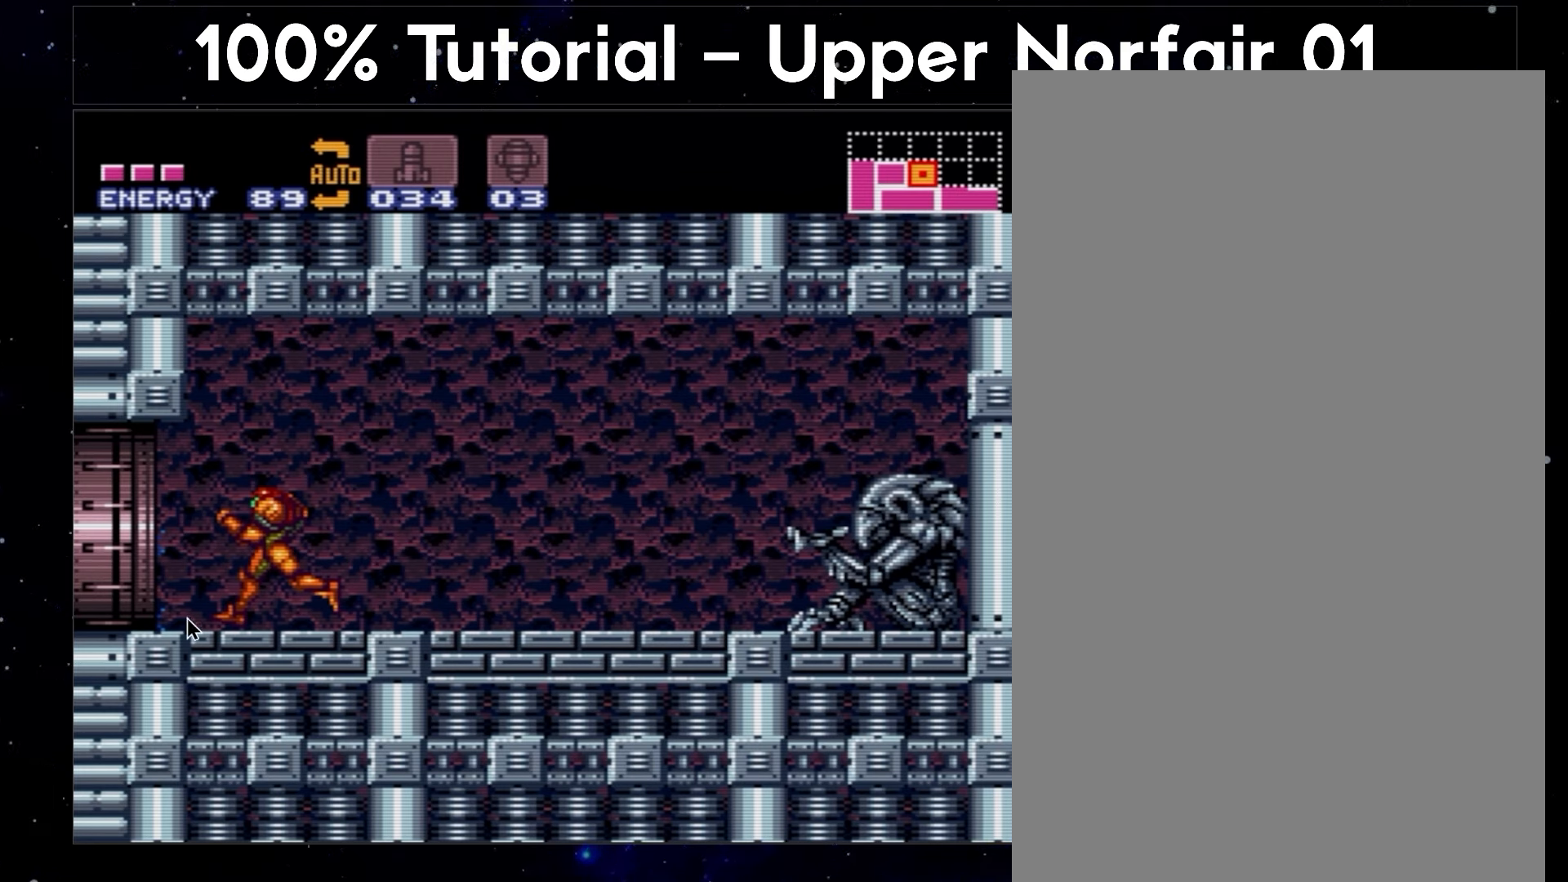
{"buttons": ["A", "DPAD_LEFT"], "events": []}
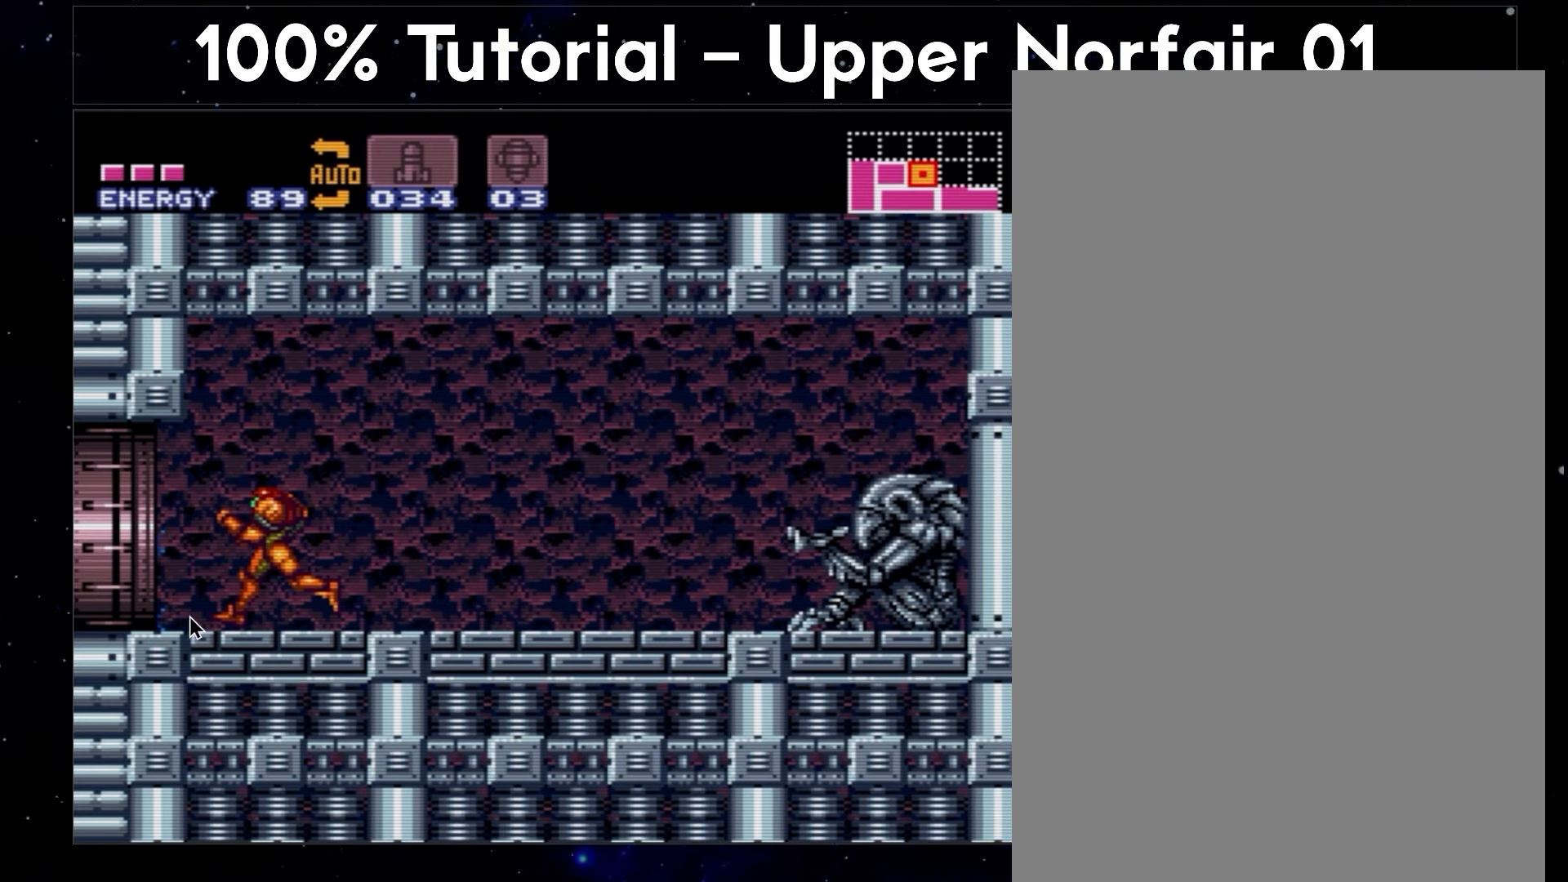
{"buttons": ["A", "DPAD_LEFT"], "events": []}
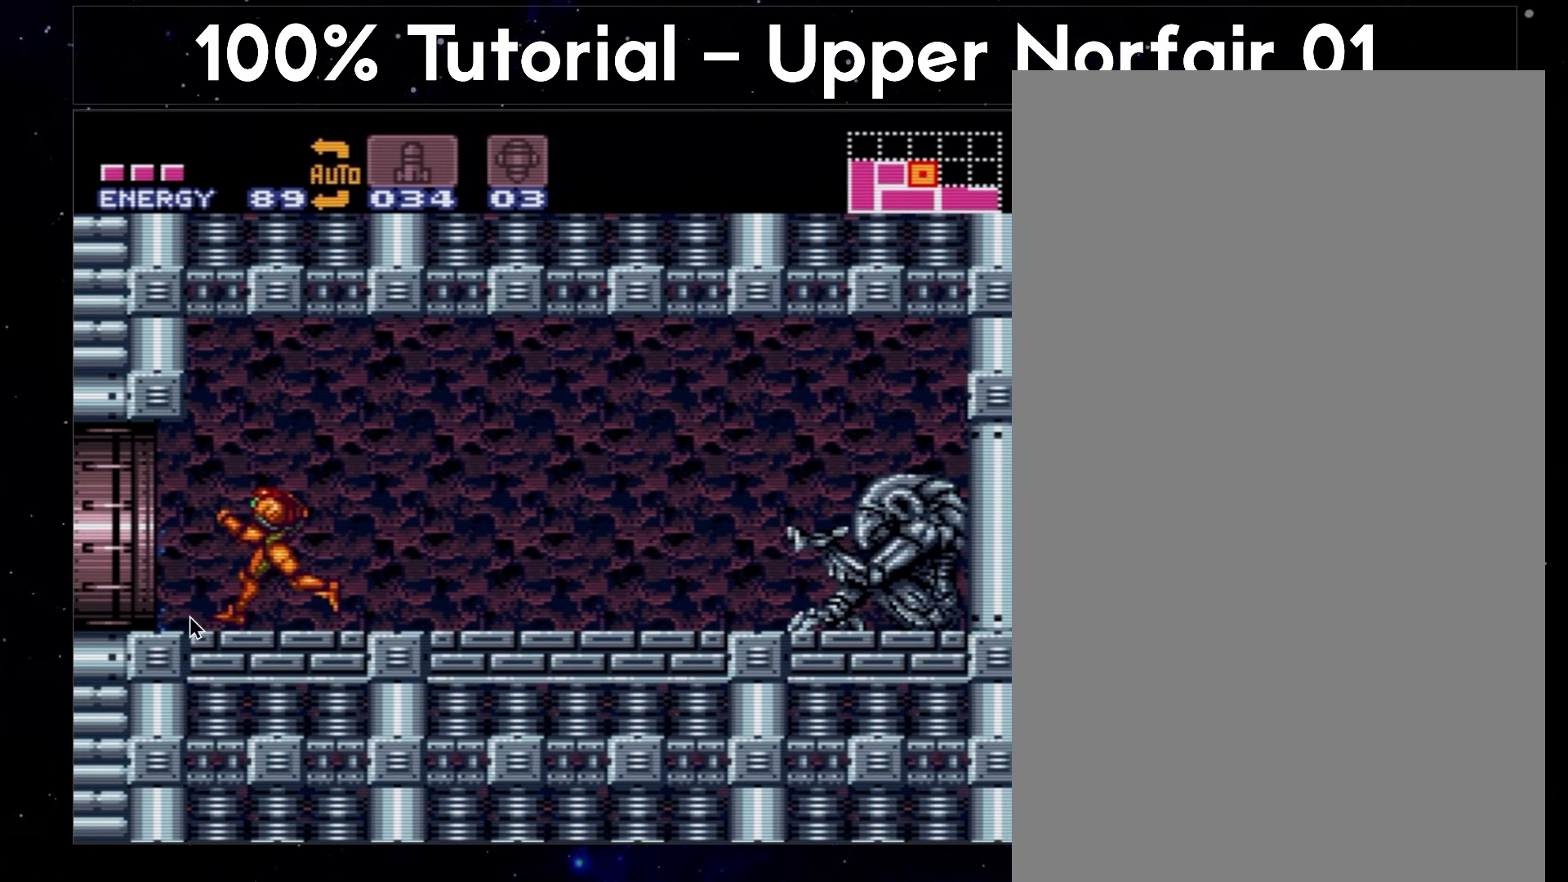
{"buttons": ["A", "DPAD_LEFT"], "events": []}
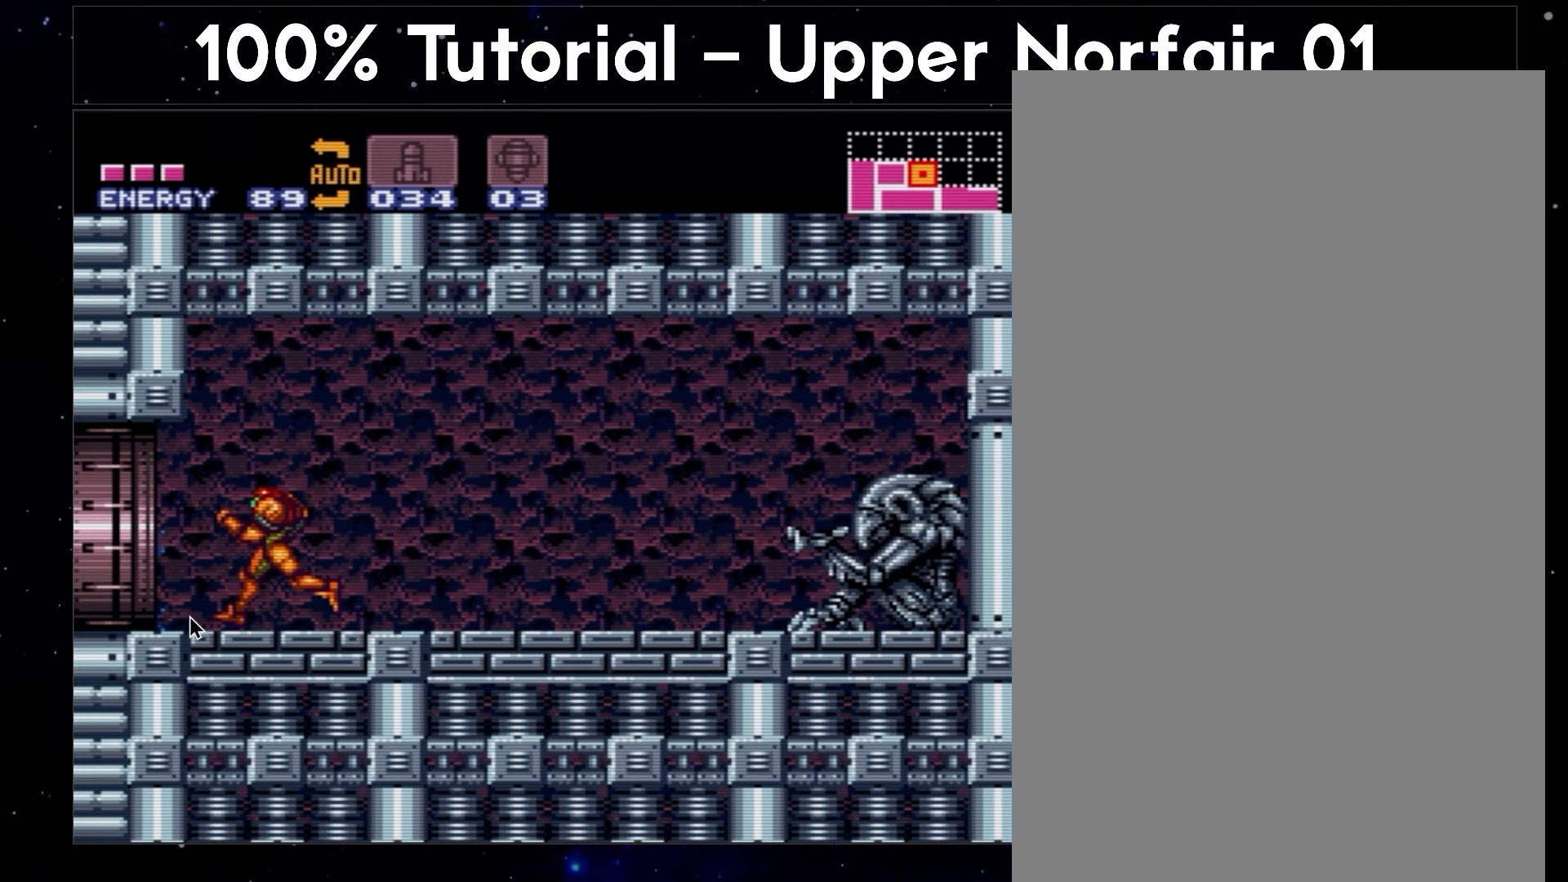
{"buttons": ["A", "DPAD_LEFT"], "events": []}